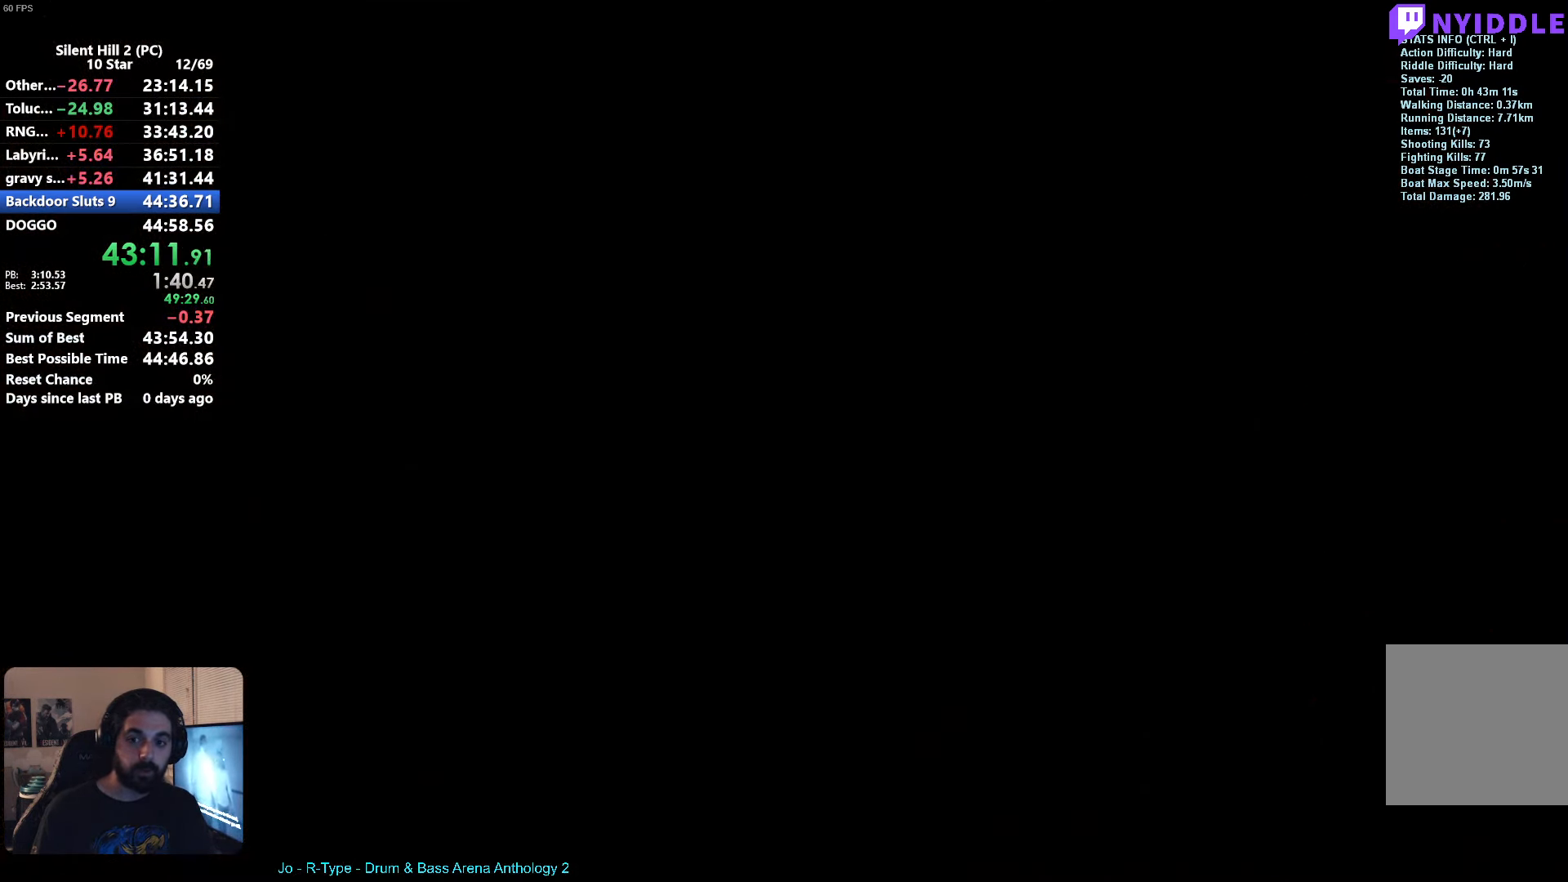
Gameplay with a controller (Xbox layout); each line is a JSON object with the inputs held at the frame after it. "button_events" lists button changes between this image and that frame as [ms after this image, input, new state], when the widget could be followed in between (sticks are given only as held states). Not read: L2 R3 right_stick.
{"buttons": [], "left_stick": "up-right", "button_events": [[250, "A", "down"], [300, "A", "up"]]}
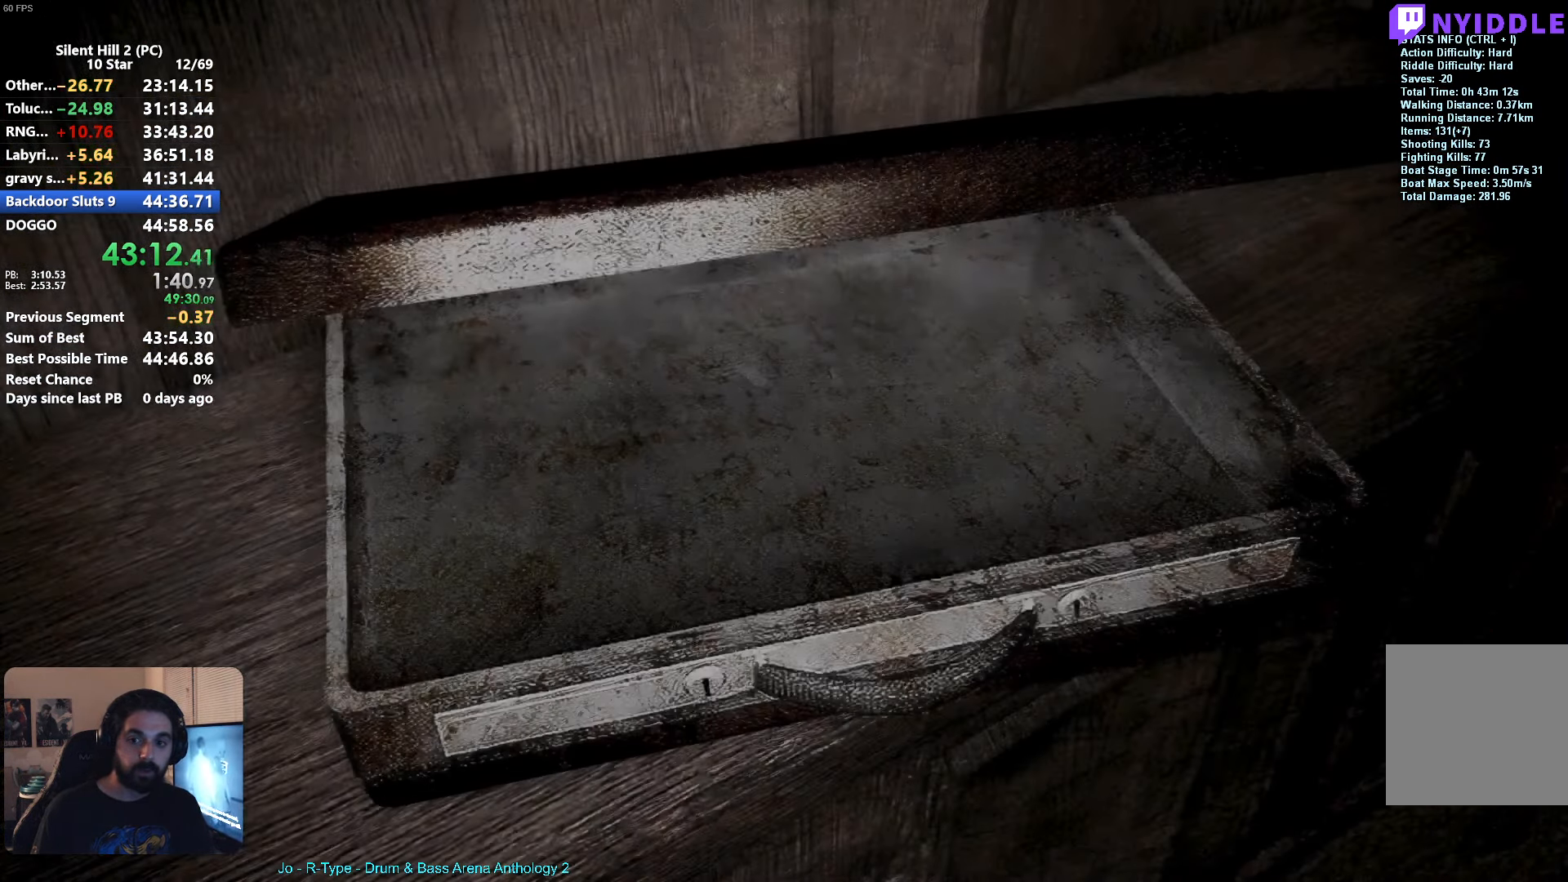
{"buttons": [], "left_stick": "up-right", "button_events": [[300, "SELECT", "down"], [367, "SELECT", "up"]]}
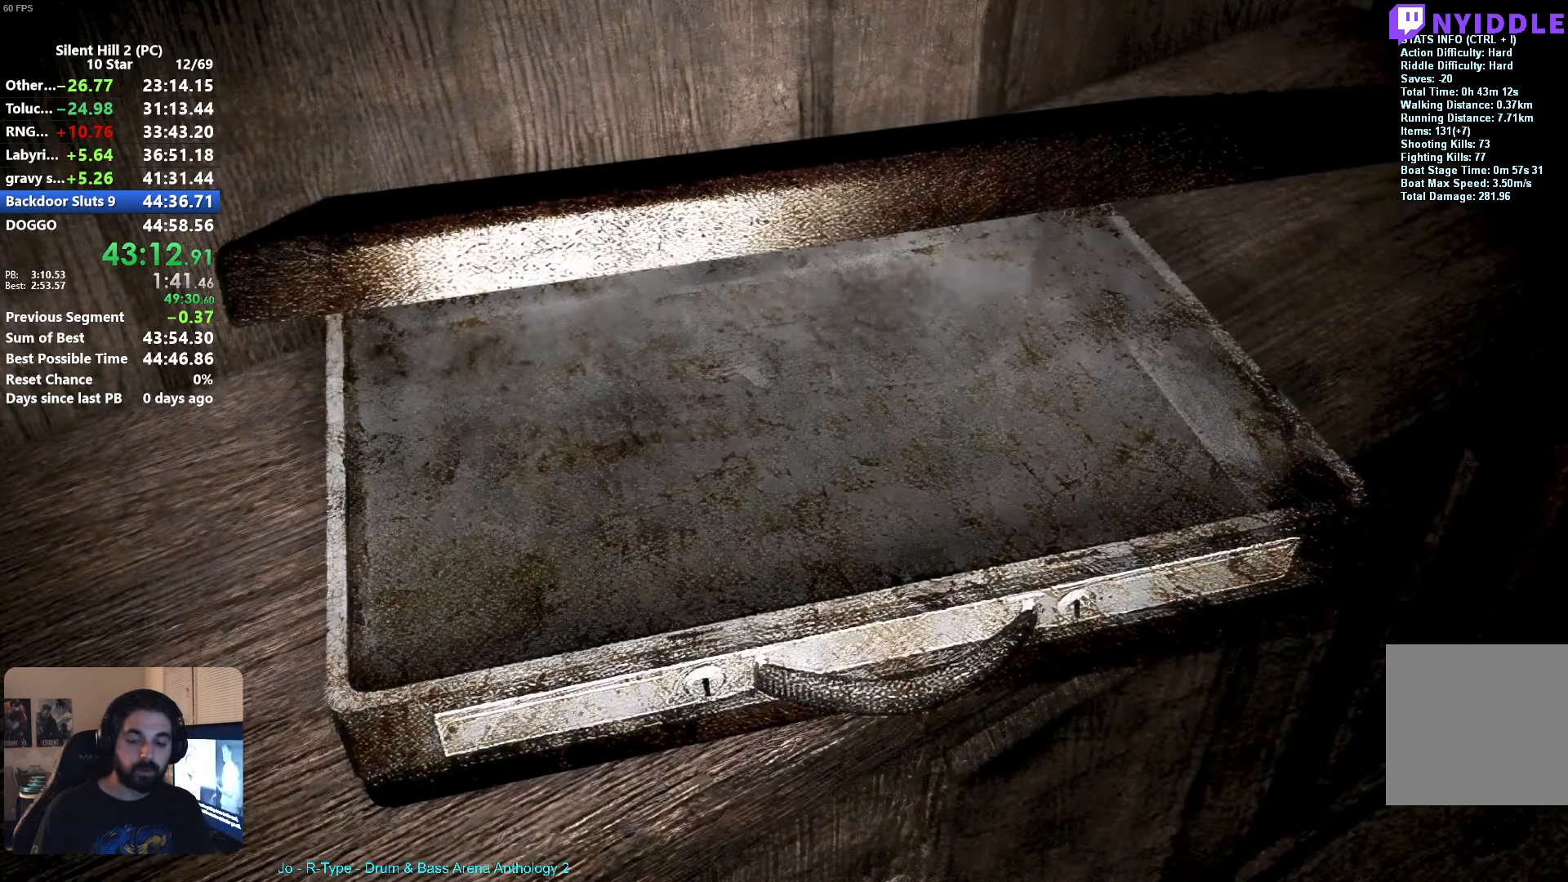
{"buttons": ["B"], "left_stick": "up-right", "button_events": [[217, "B", "down"], [283, "B", "up"], [350, "B", "down"], [417, "B", "up"], [500, "B", "down"]]}
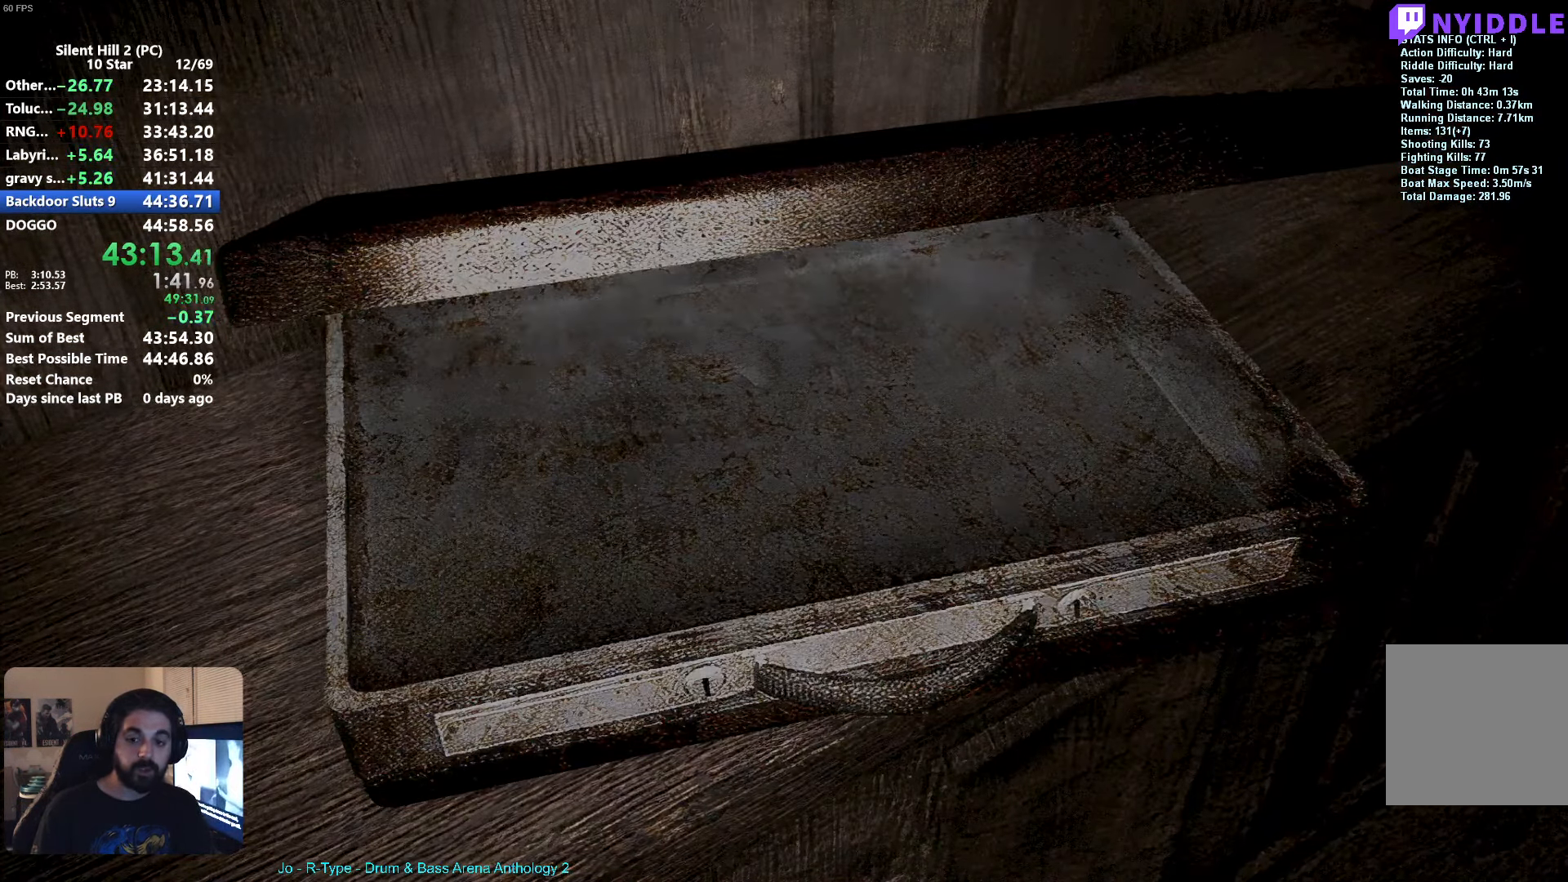
{"buttons": [], "left_stick": "right", "button_events": [[67, "B", "up"]]}
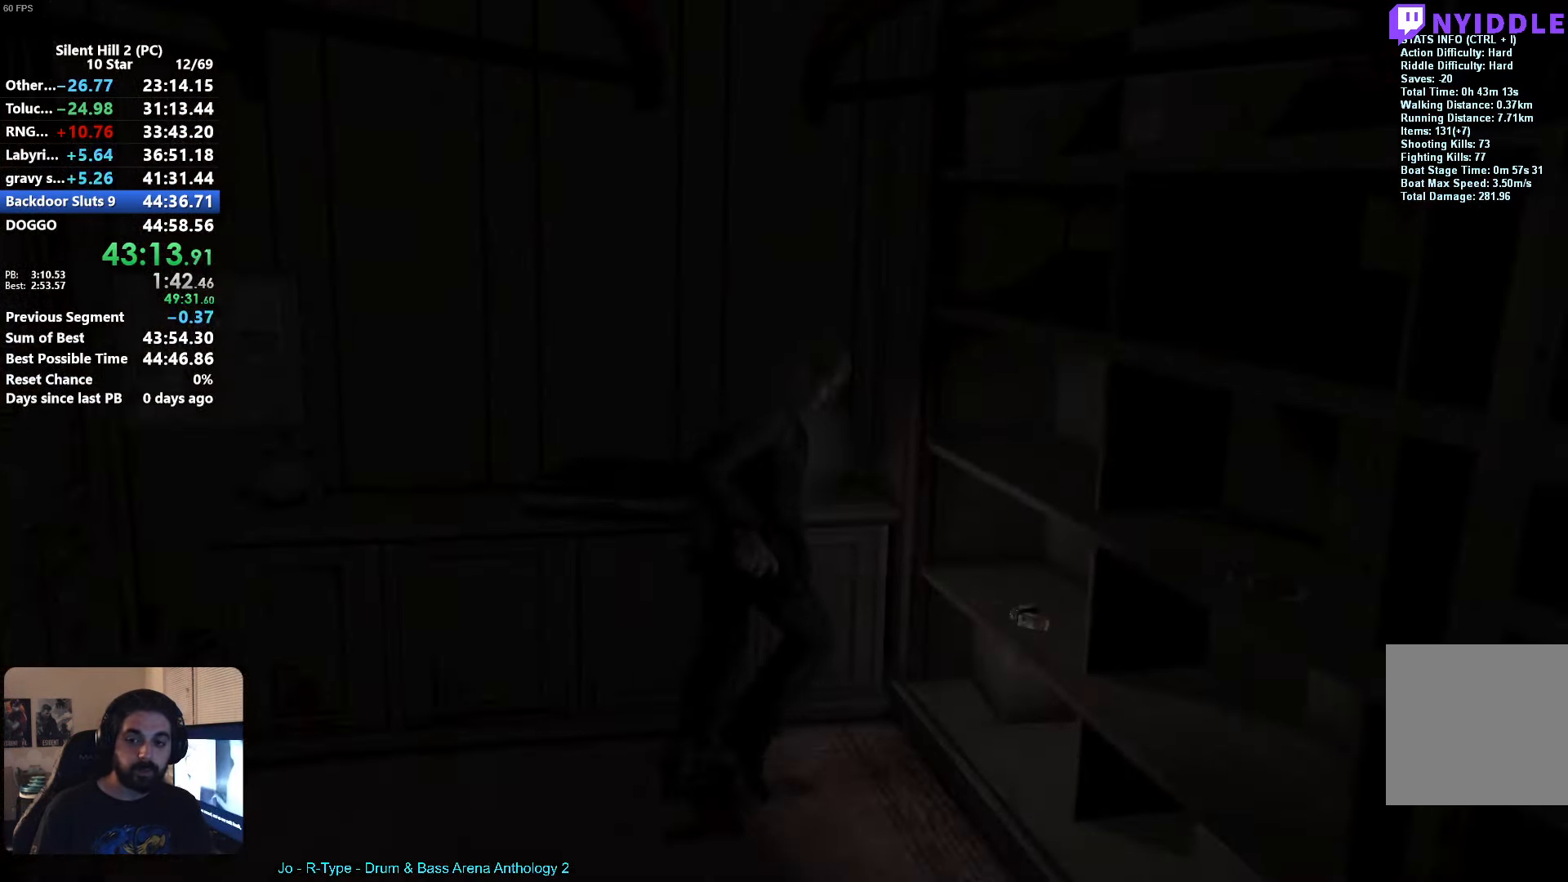
{"buttons": ["A"], "left_stick": "right", "button_events": [[200, "A", "down"], [267, "A", "up"], [367, "A", "down"], [417, "A", "up"], [500, "A", "down"]]}
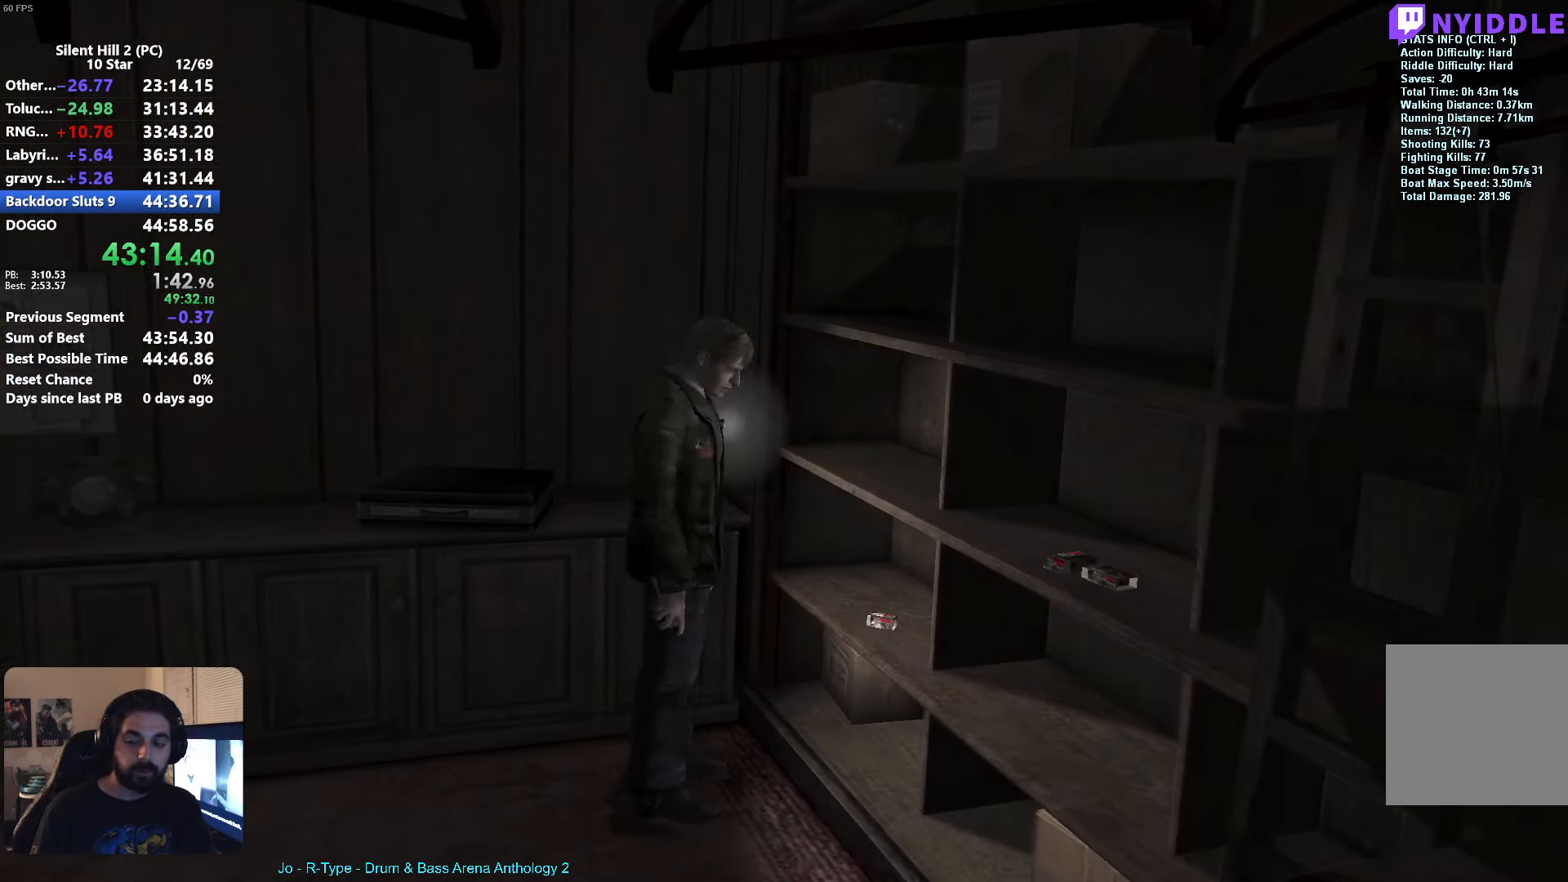
{"buttons": [], "left_stick": "down", "button_events": [[67, "A", "up"], [150, "A", "down"], [217, "A", "up"]]}
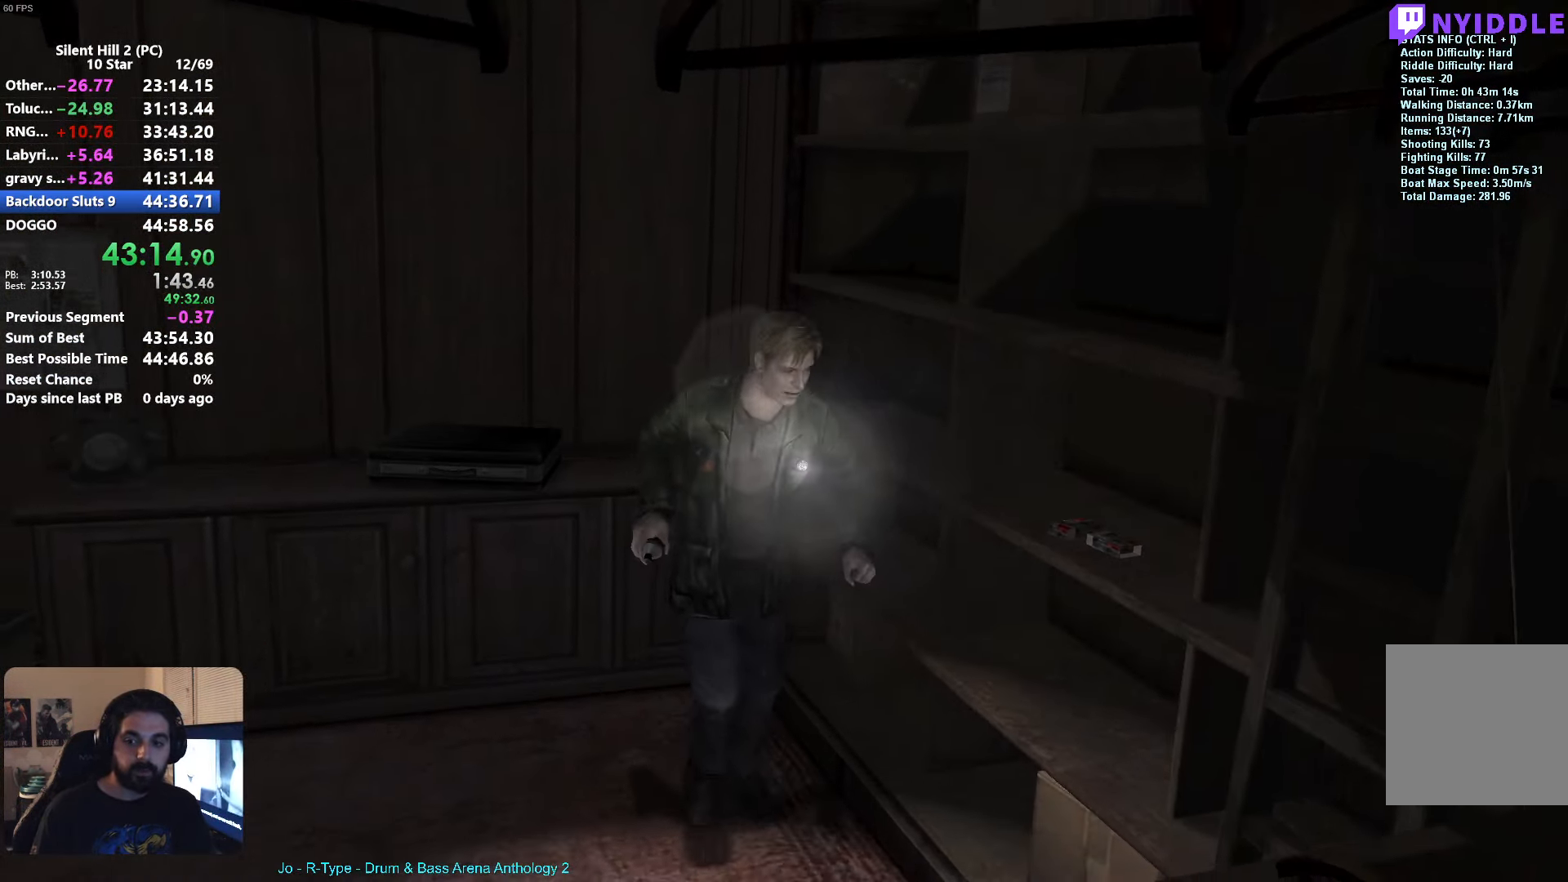
{"buttons": [], "left_stick": "left", "button_events": [[334, "A", "down"], [384, "A", "up"]]}
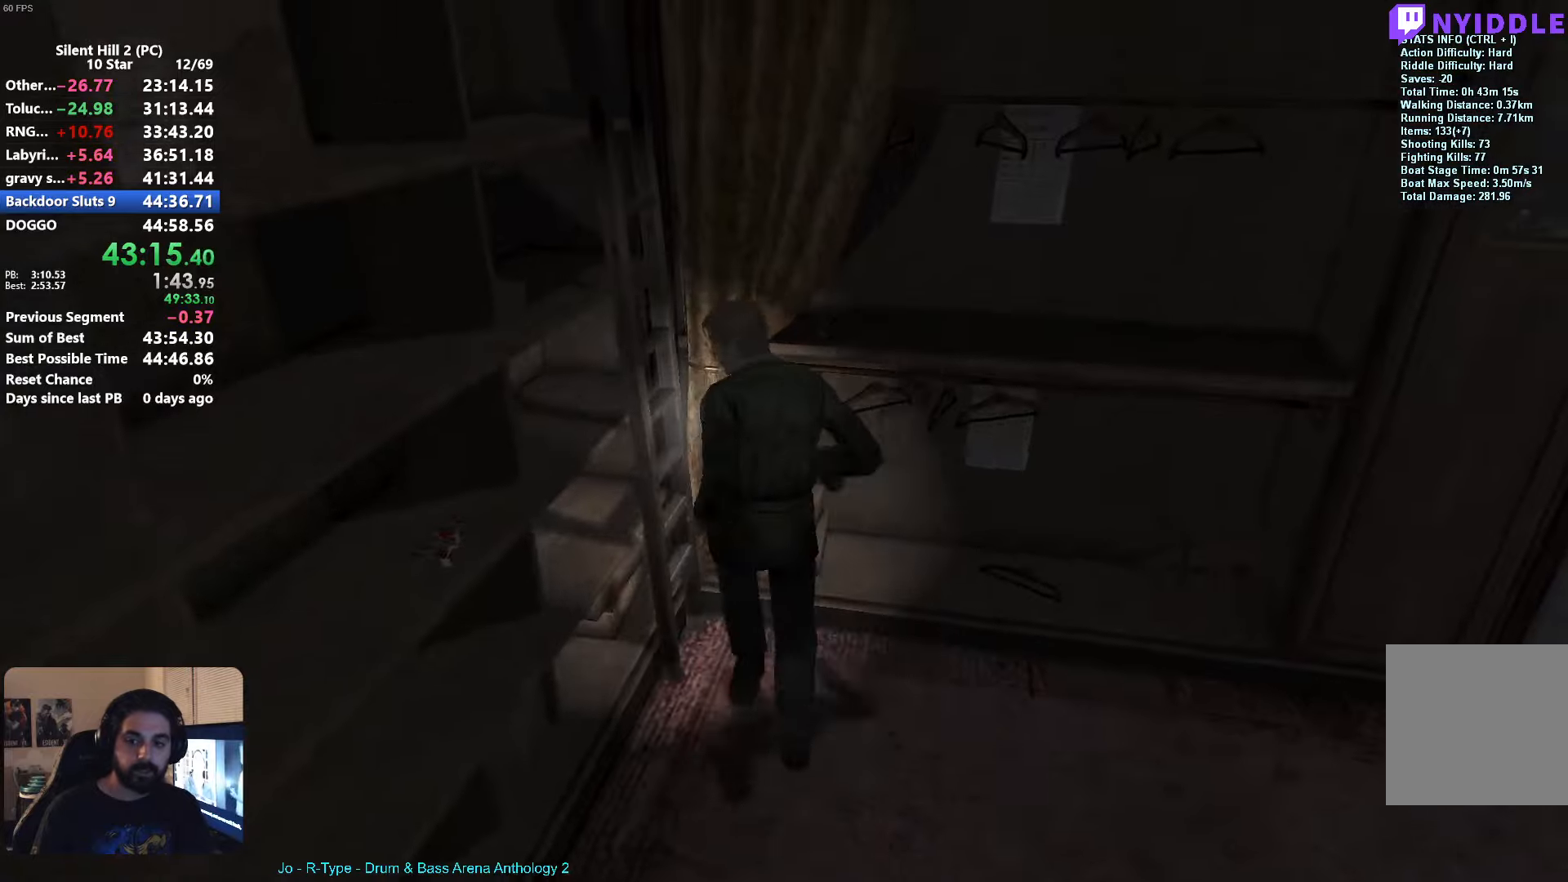
{"buttons": [], "left_stick": "up", "button_events": []}
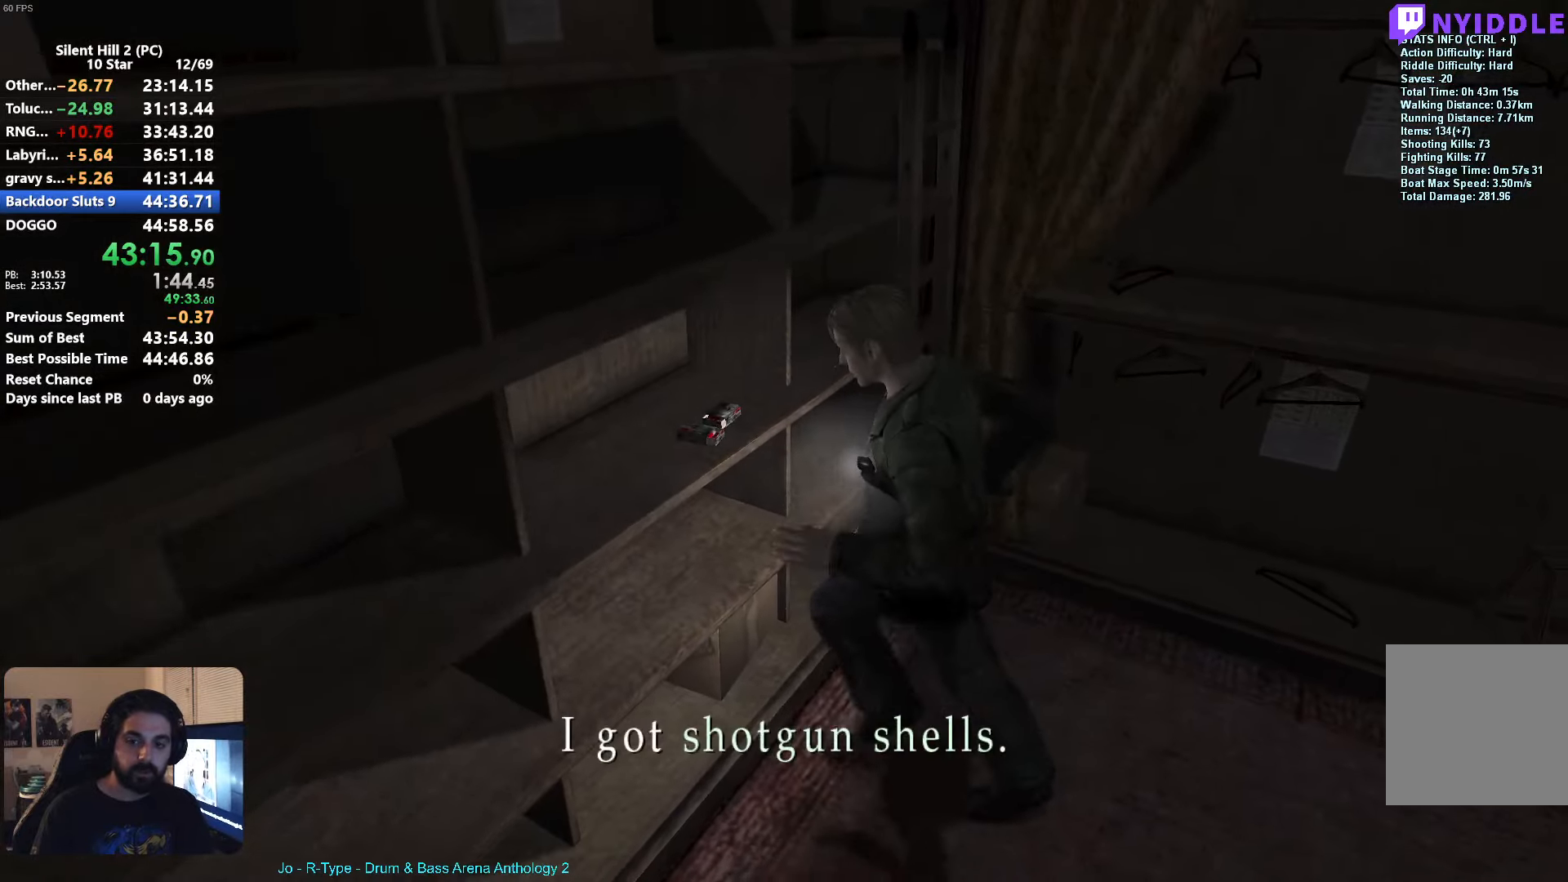
{"buttons": [], "left_stick": "right", "button_events": [[67, "A", "down"], [117, "A", "up"], [217, "A", "down"], [300, "A", "up"], [367, "A", "down"], [434, "A", "up"]]}
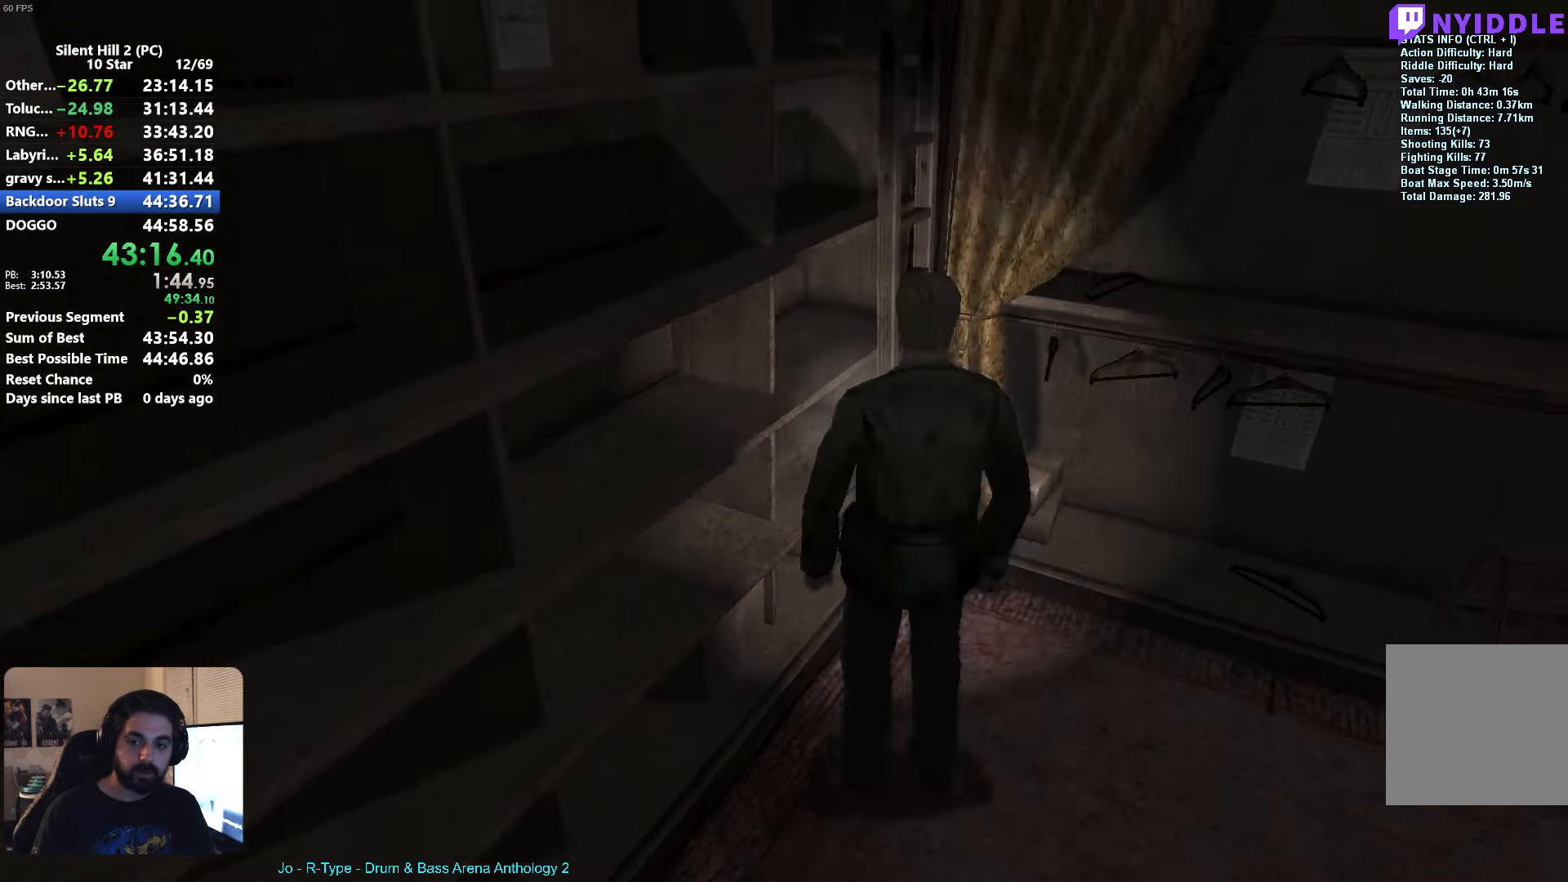
{"buttons": [], "left_stick": "right", "button_events": [[117, "X", "down"], [167, "X", "up"]]}
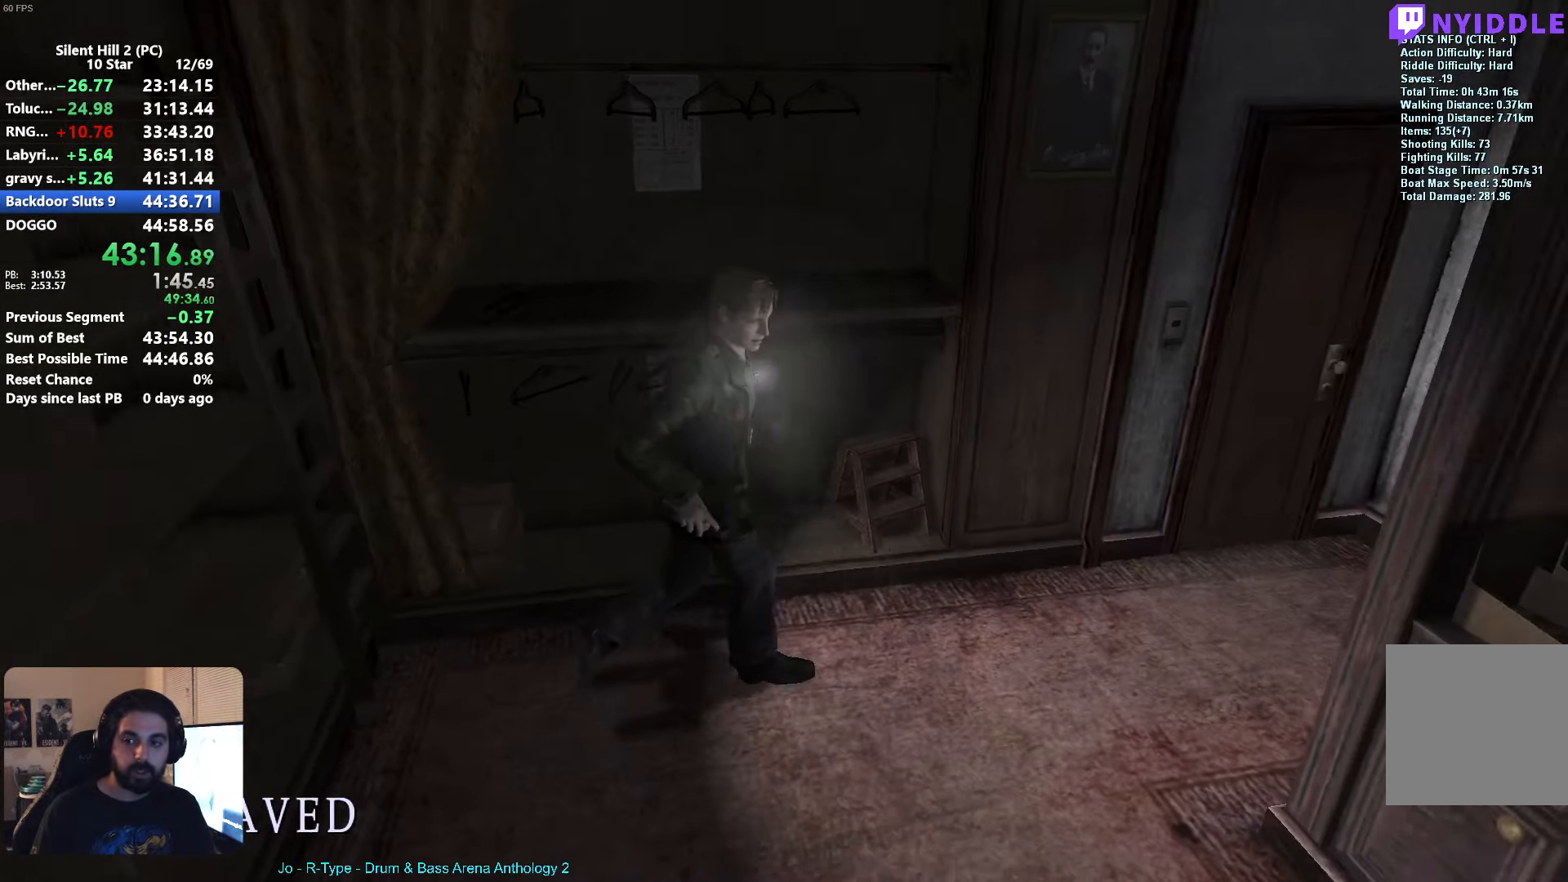
{"buttons": [], "left_stick": "right", "button_events": []}
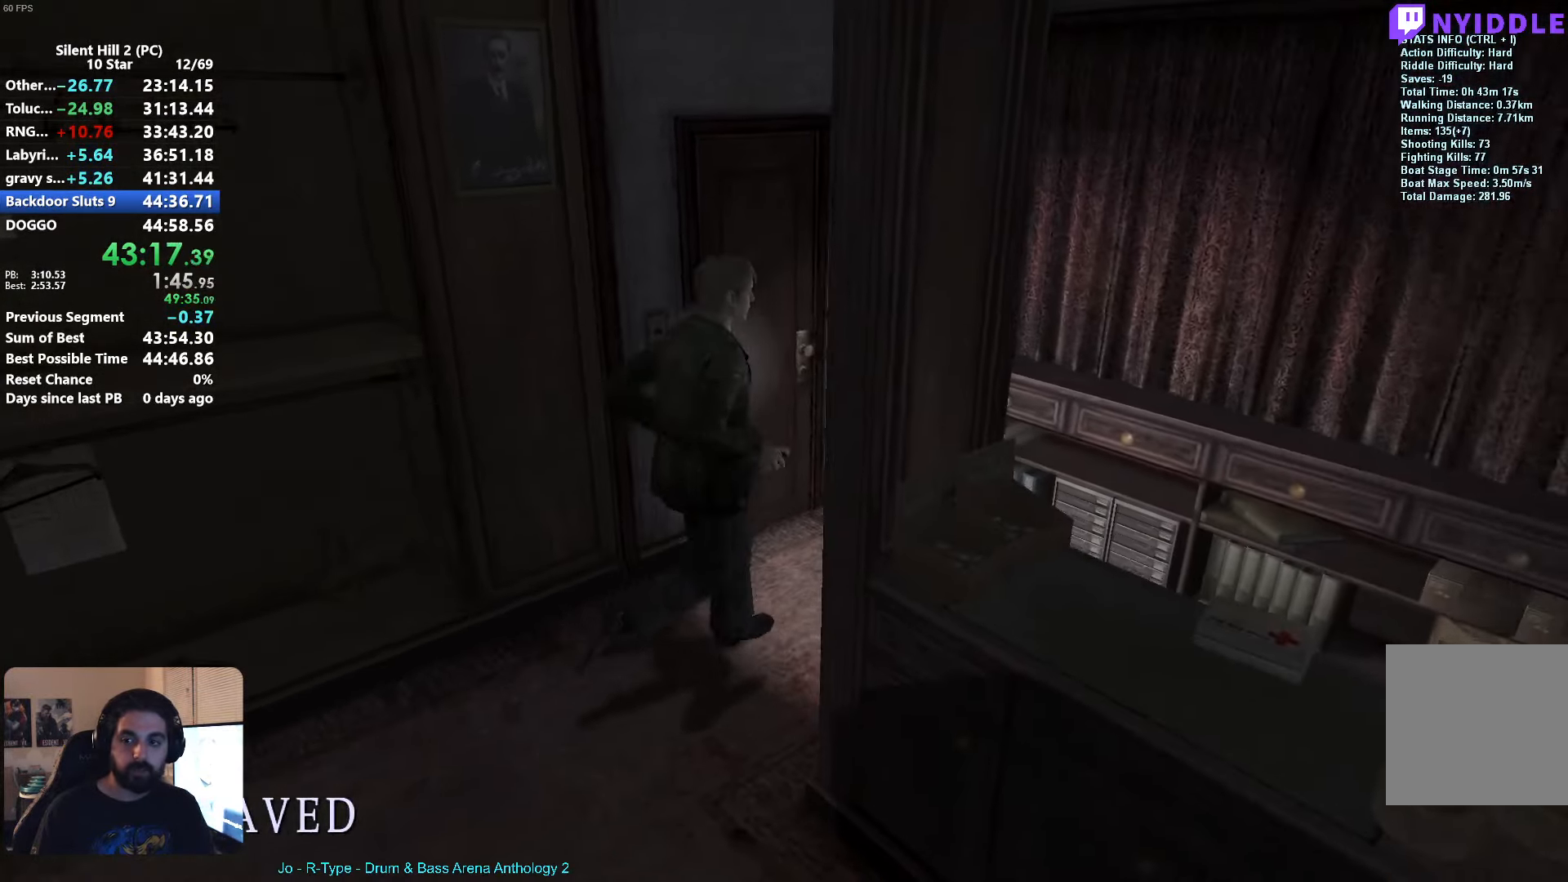
{"buttons": [], "left_stick": "down-right", "button_events": []}
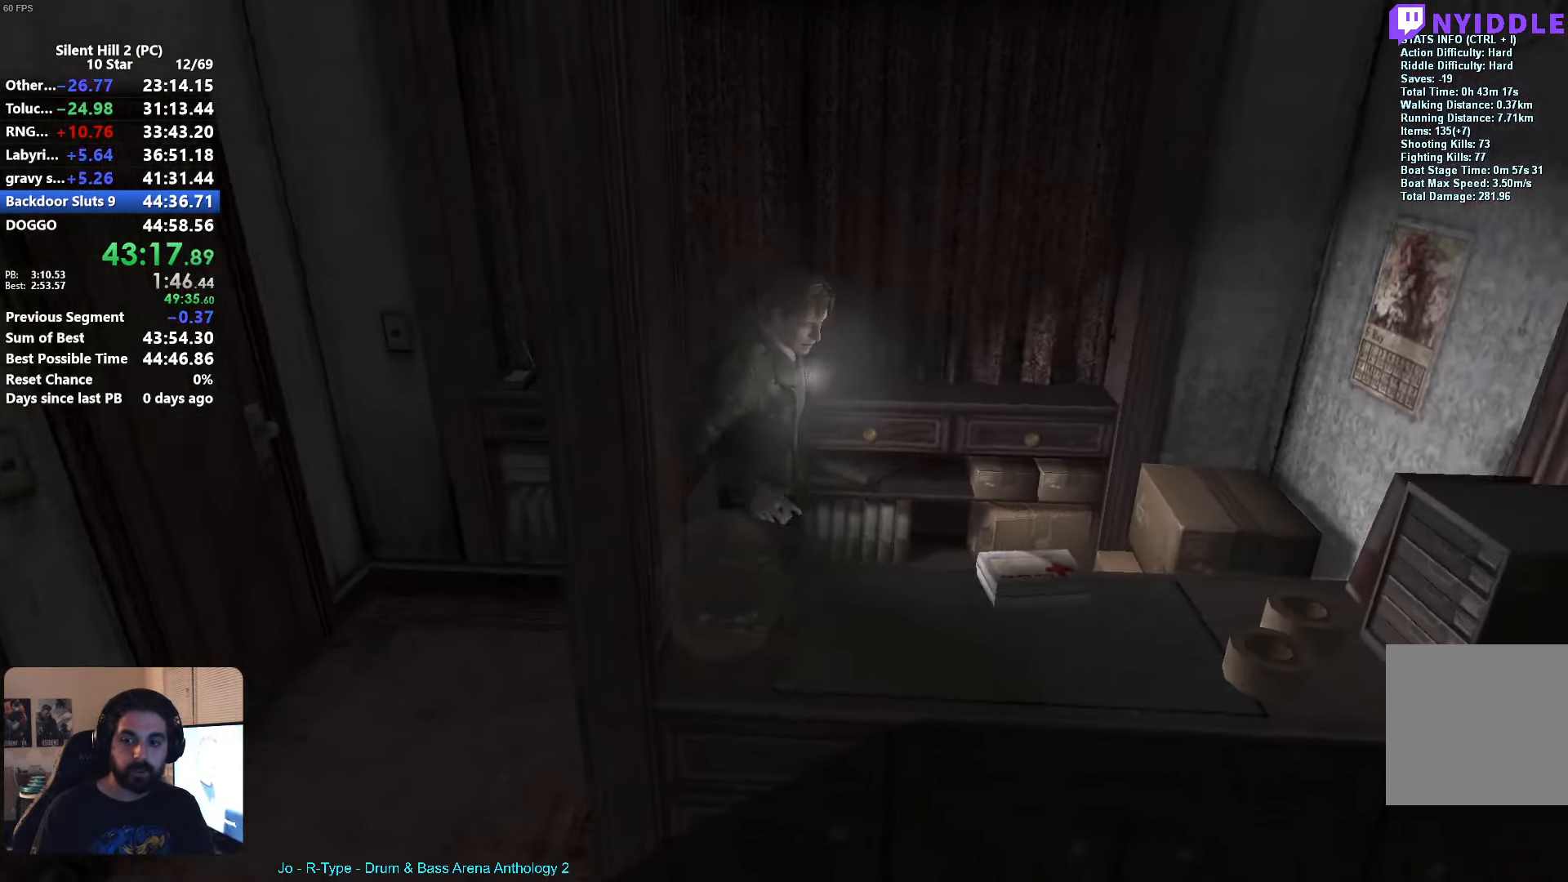
{"buttons": ["A"], "left_stick": "left", "button_events": [[200, "A", "down"], [250, "A", "up"], [334, "A", "down"], [417, "A", "up"], [467, "A", "down"]]}
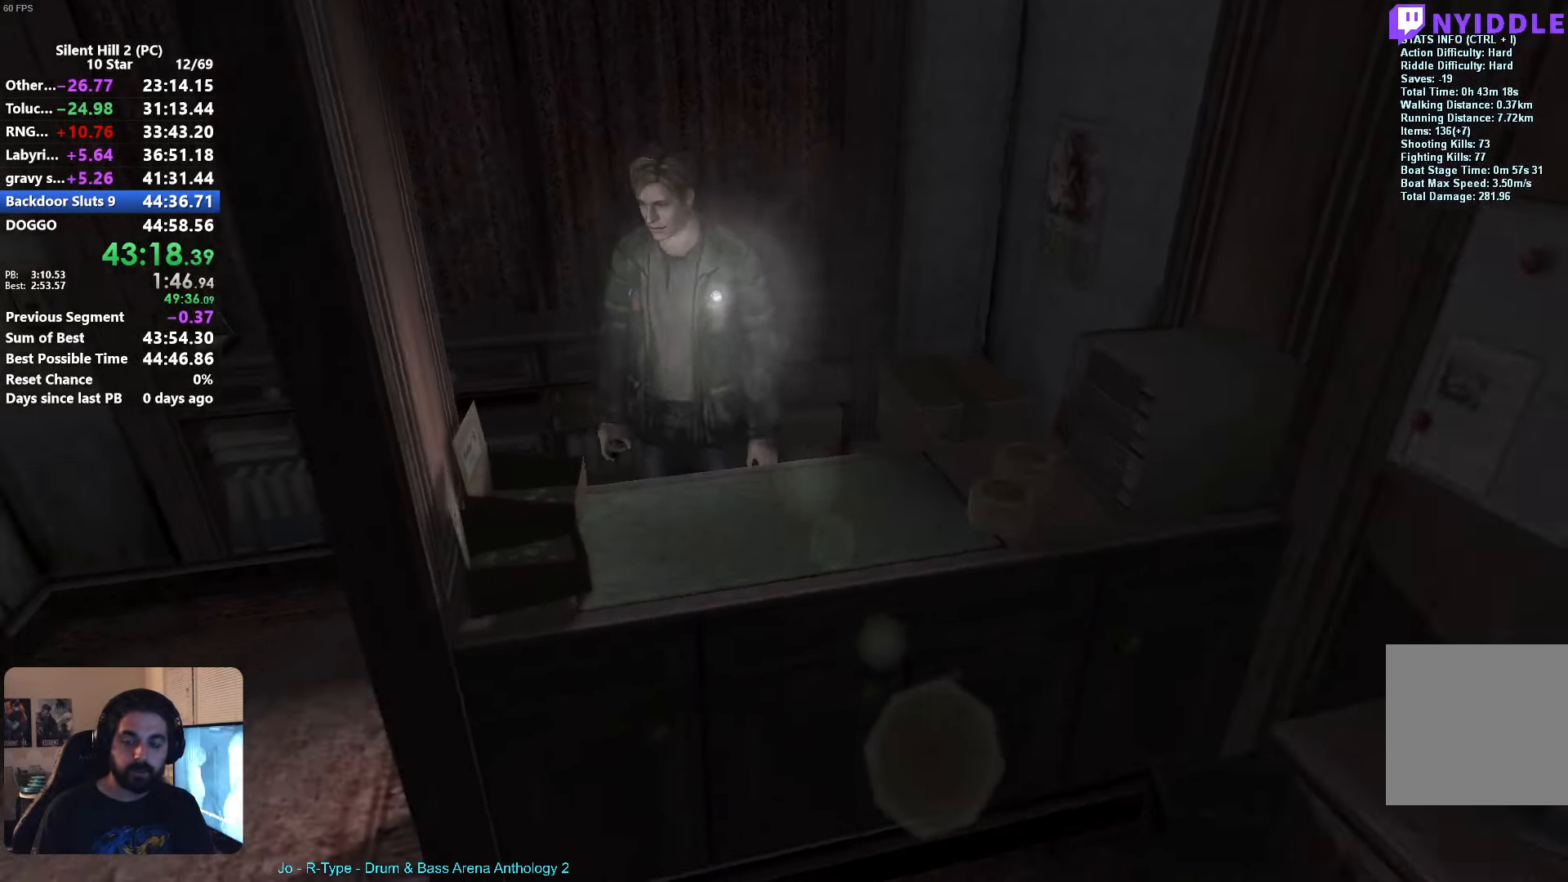
{"buttons": [], "left_stick": "up-left", "button_events": [[17, "A", "up"]]}
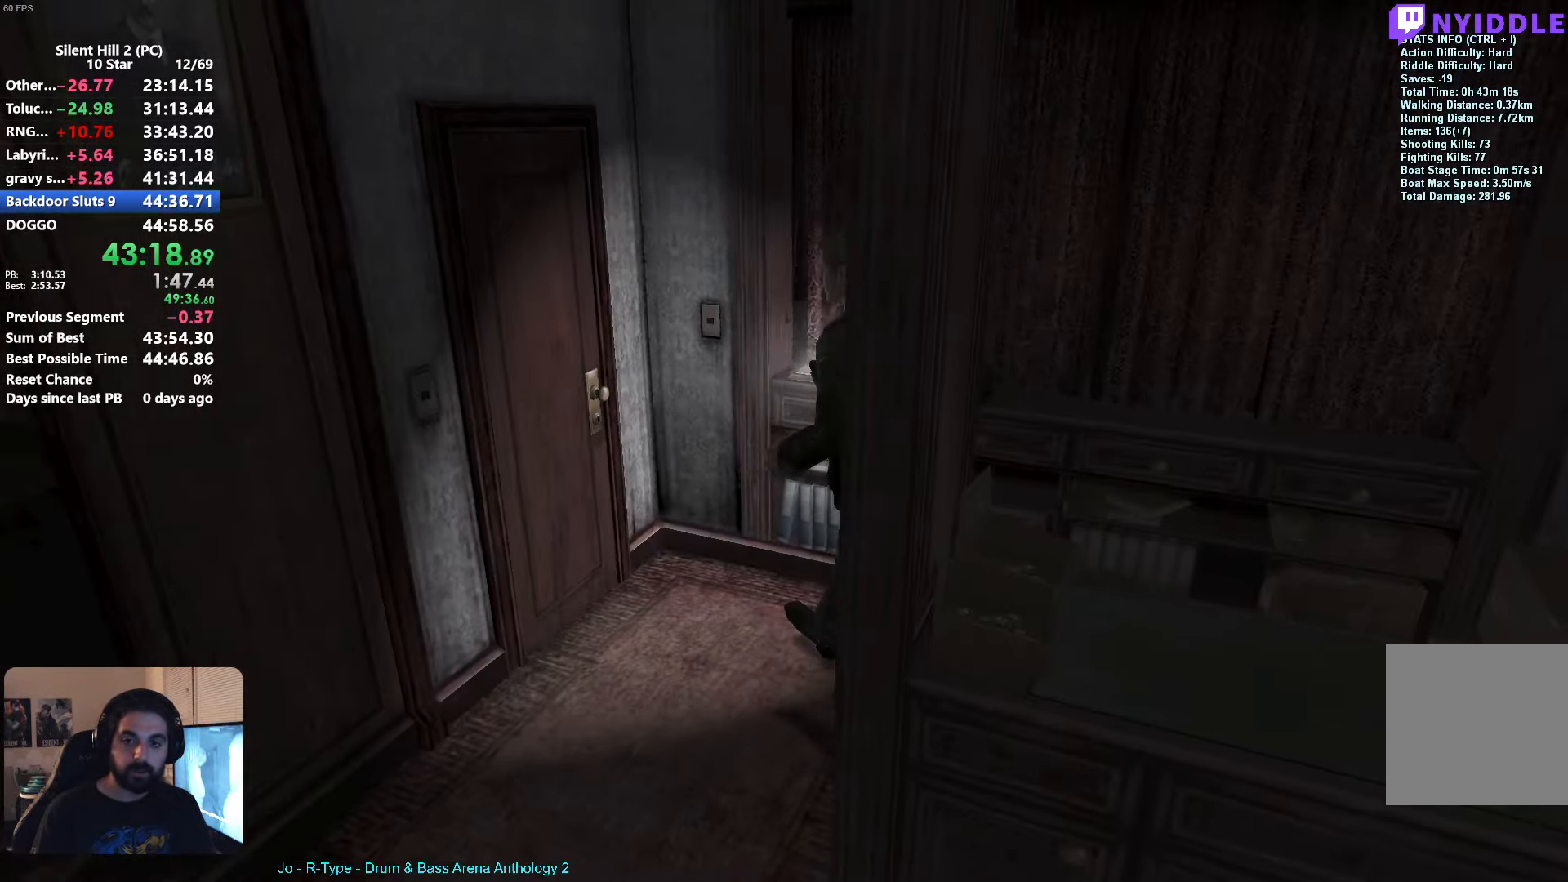
{"buttons": [], "left_stick": "up-left", "button_events": [[217, "A", "down"], [267, "A", "up"], [400, "A", "down"], [467, "A", "up"]]}
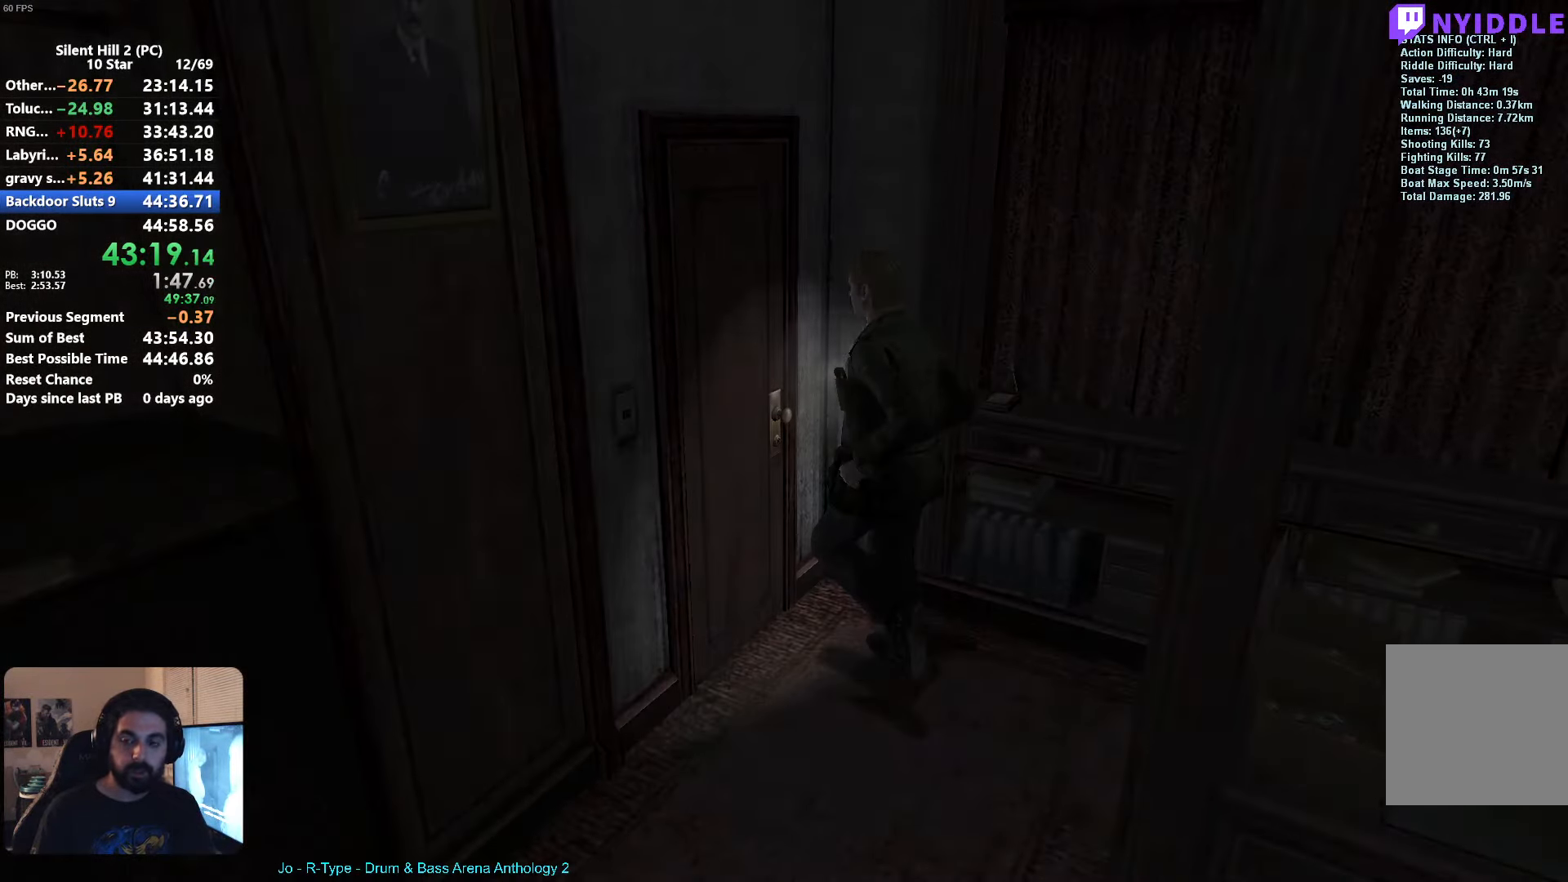
{"buttons": ["X"], "left_stick": "up"}
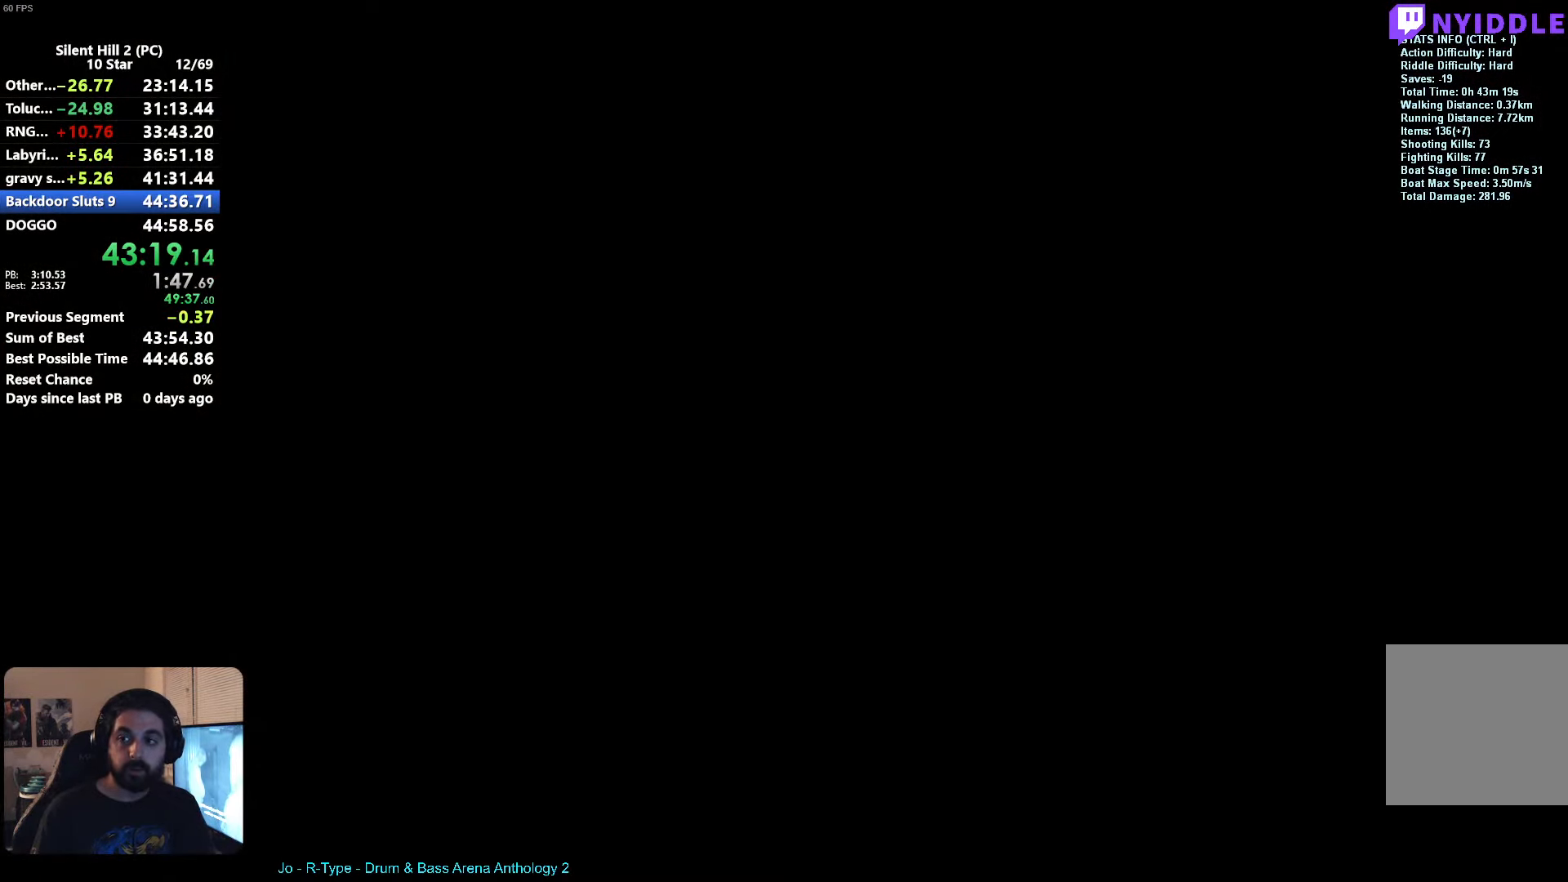
{"buttons": [], "left_stick": "up", "button_events": [[34, "X", "up"]]}
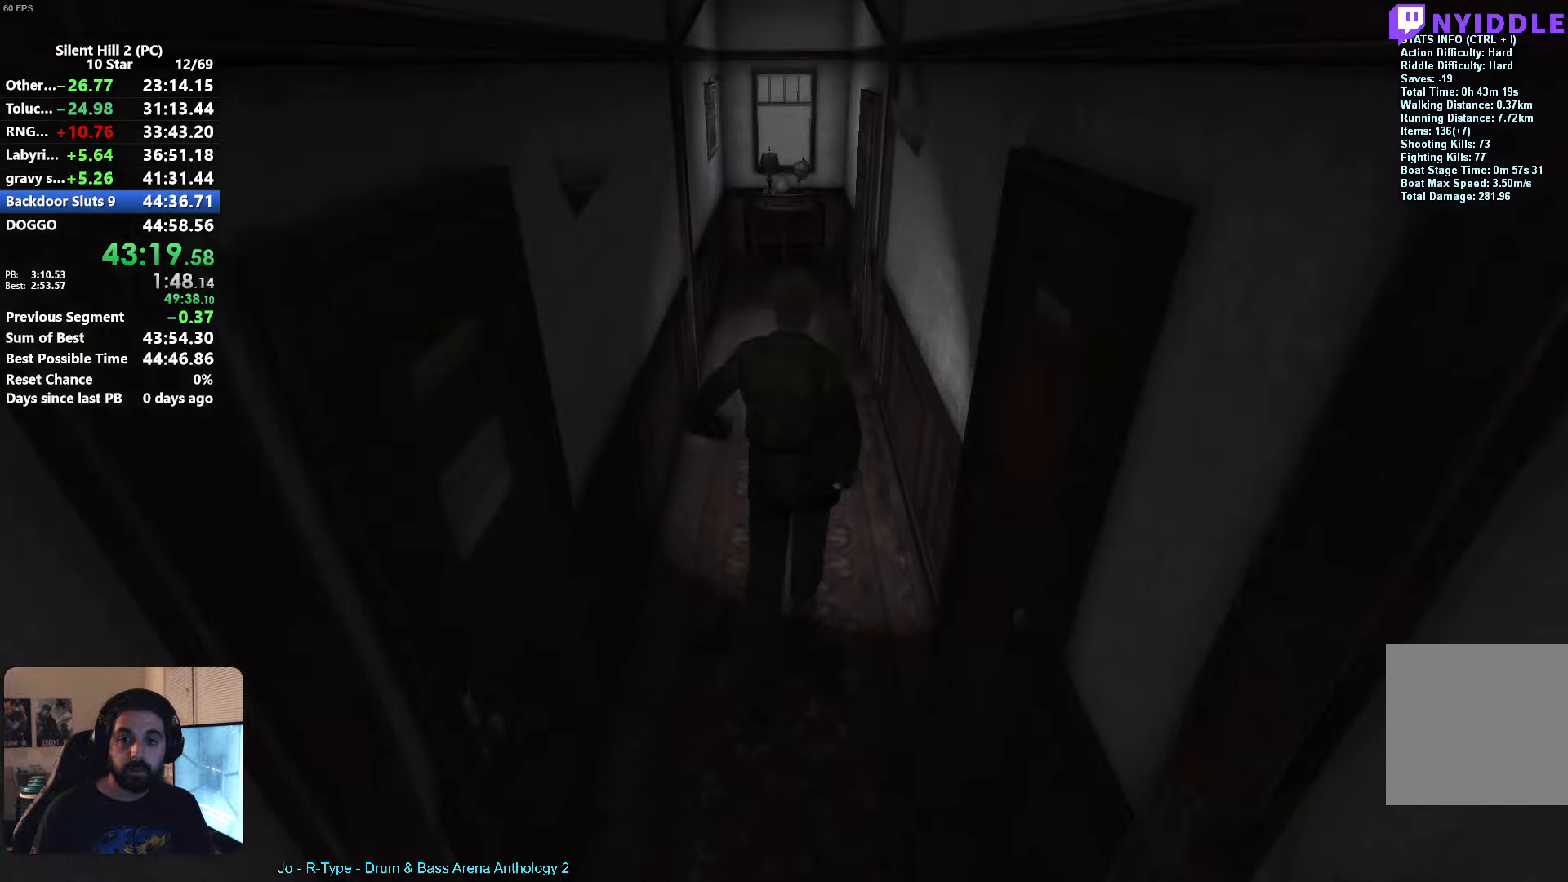
{"buttons": ["A"], "left_stick": "up", "button_events": [[450, "A", "down"]]}
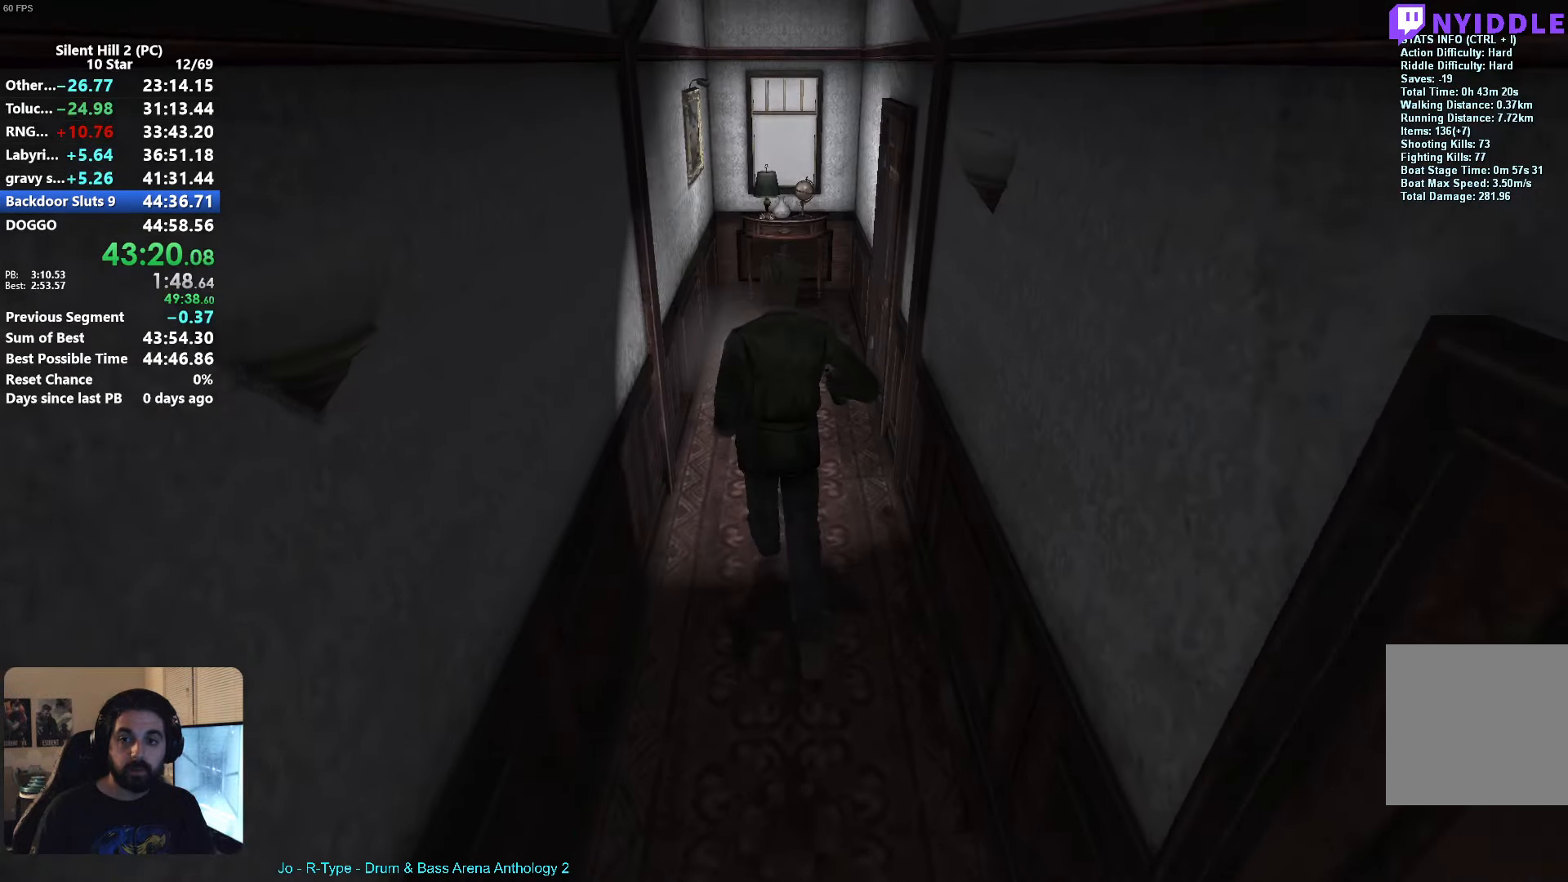
{"buttons": [], "left_stick": "up", "button_events": [[16, "A", "up"], [150, "A", "down"], [200, "A", "up"], [366, "X", "down"], [416, "X", "up"]]}
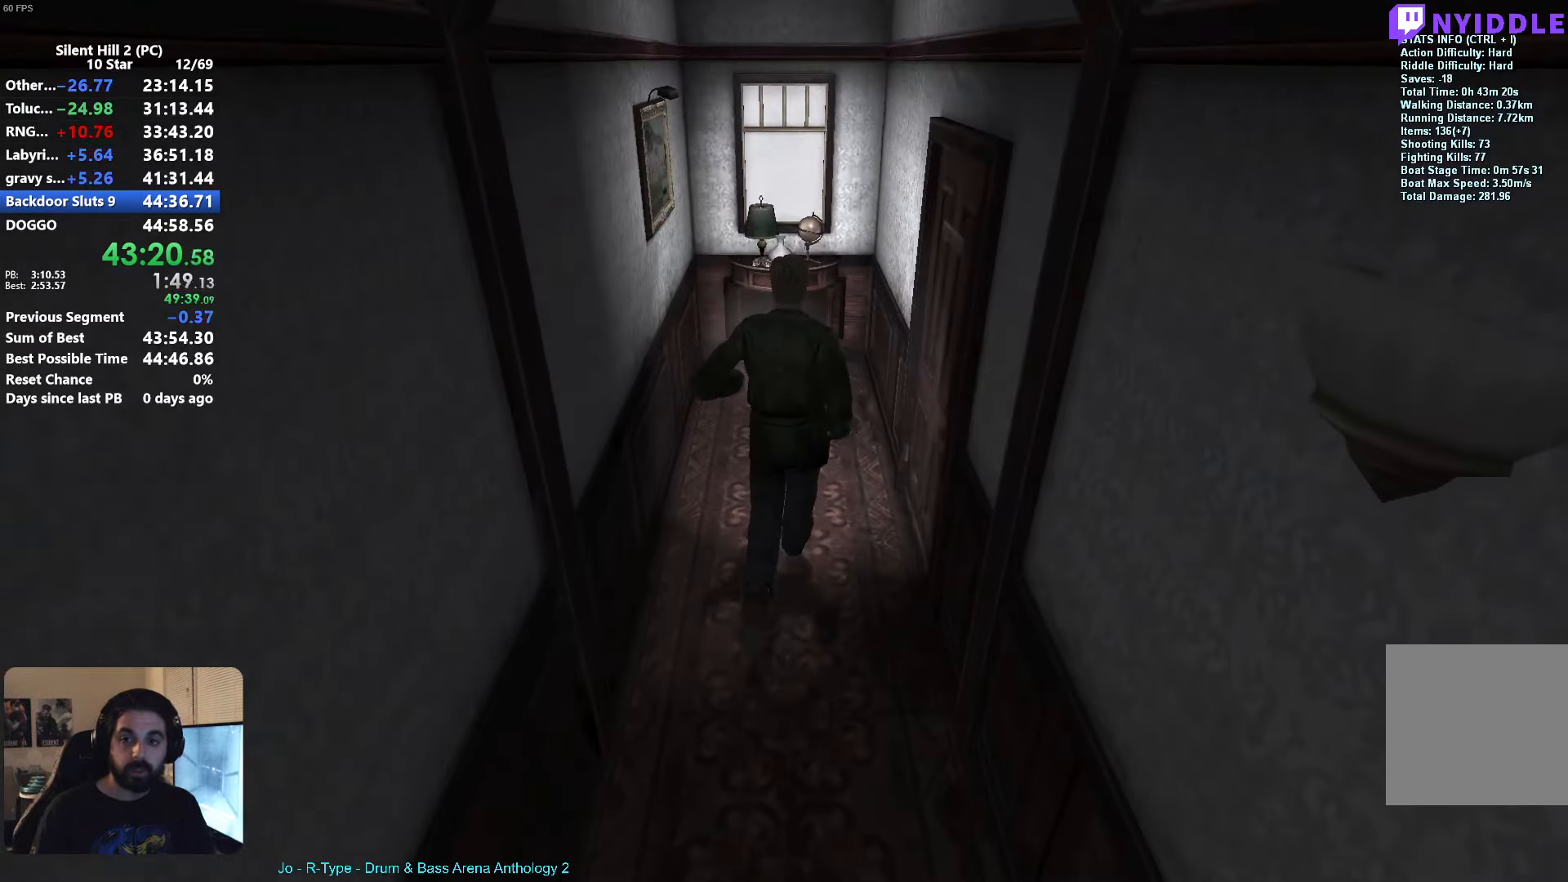
{"buttons": [], "left_stick": "up", "button_events": [[100, "A", "down"], [166, "A", "up"], [450, "A", "down"], [500, "A", "up"]]}
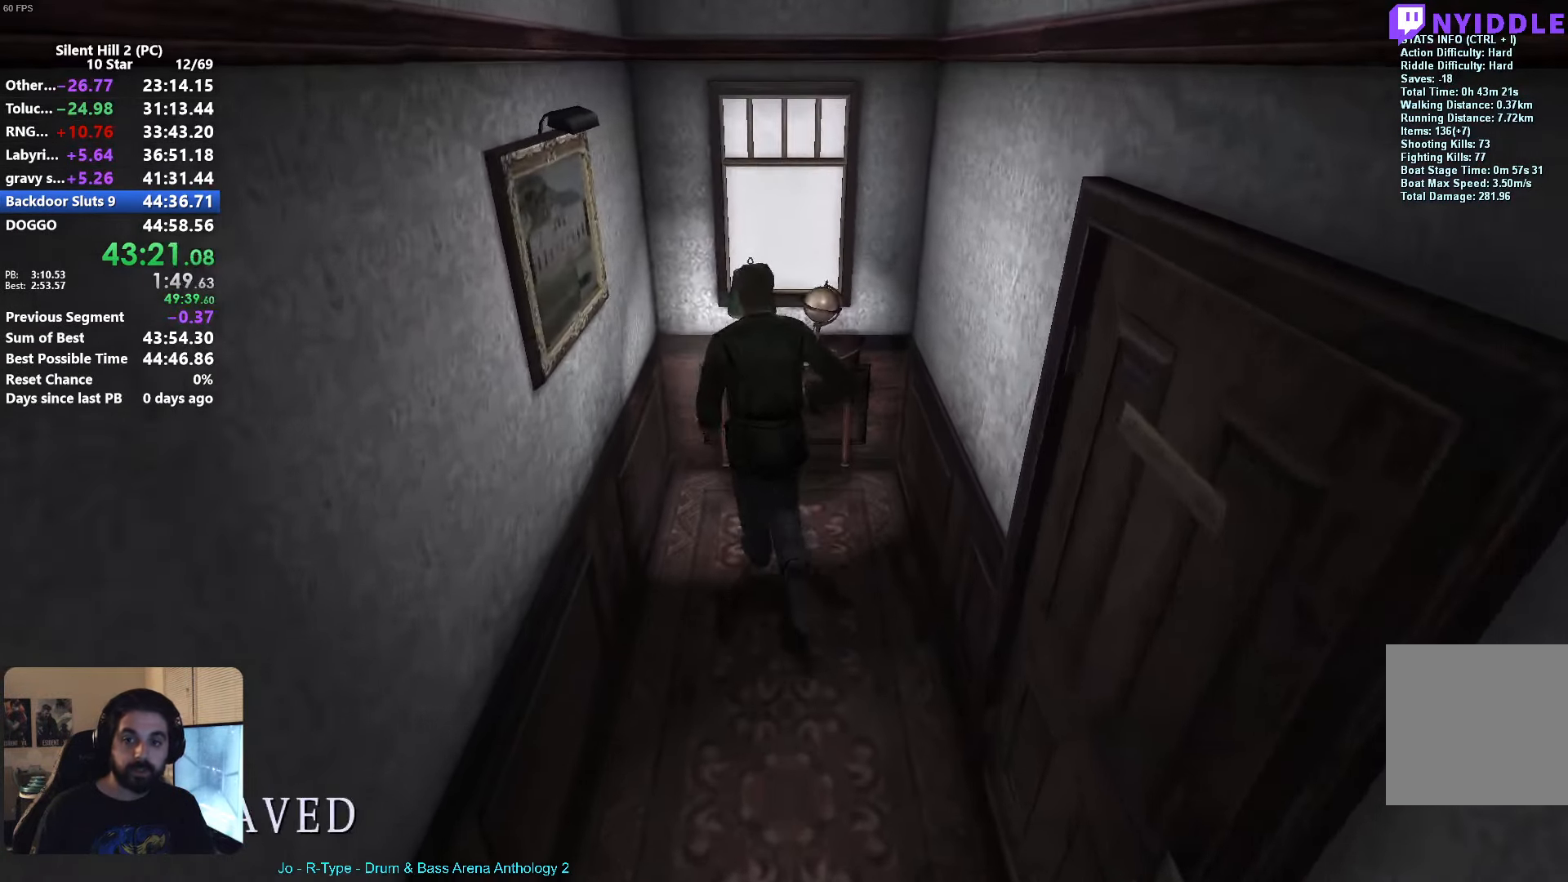
{"buttons": [], "left_stick": "down", "button_events": [[216, "A", "down"], [283, "A", "up"], [350, "A", "down"], [433, "A", "up"]]}
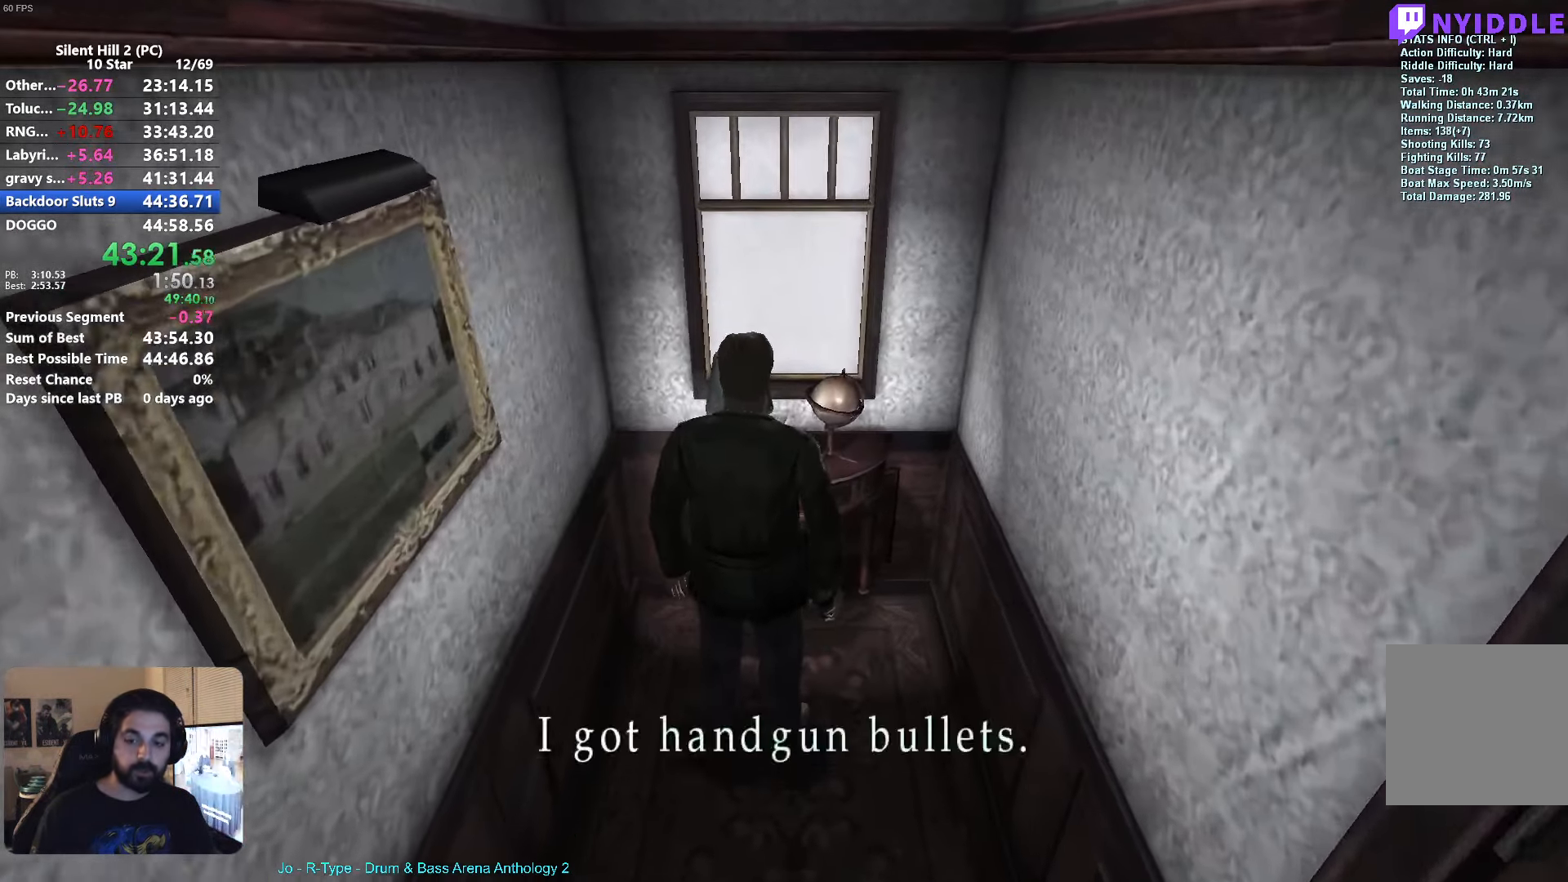
{"buttons": ["X"], "left_stick": "down", "button_events": [[366, "X", "down"]]}
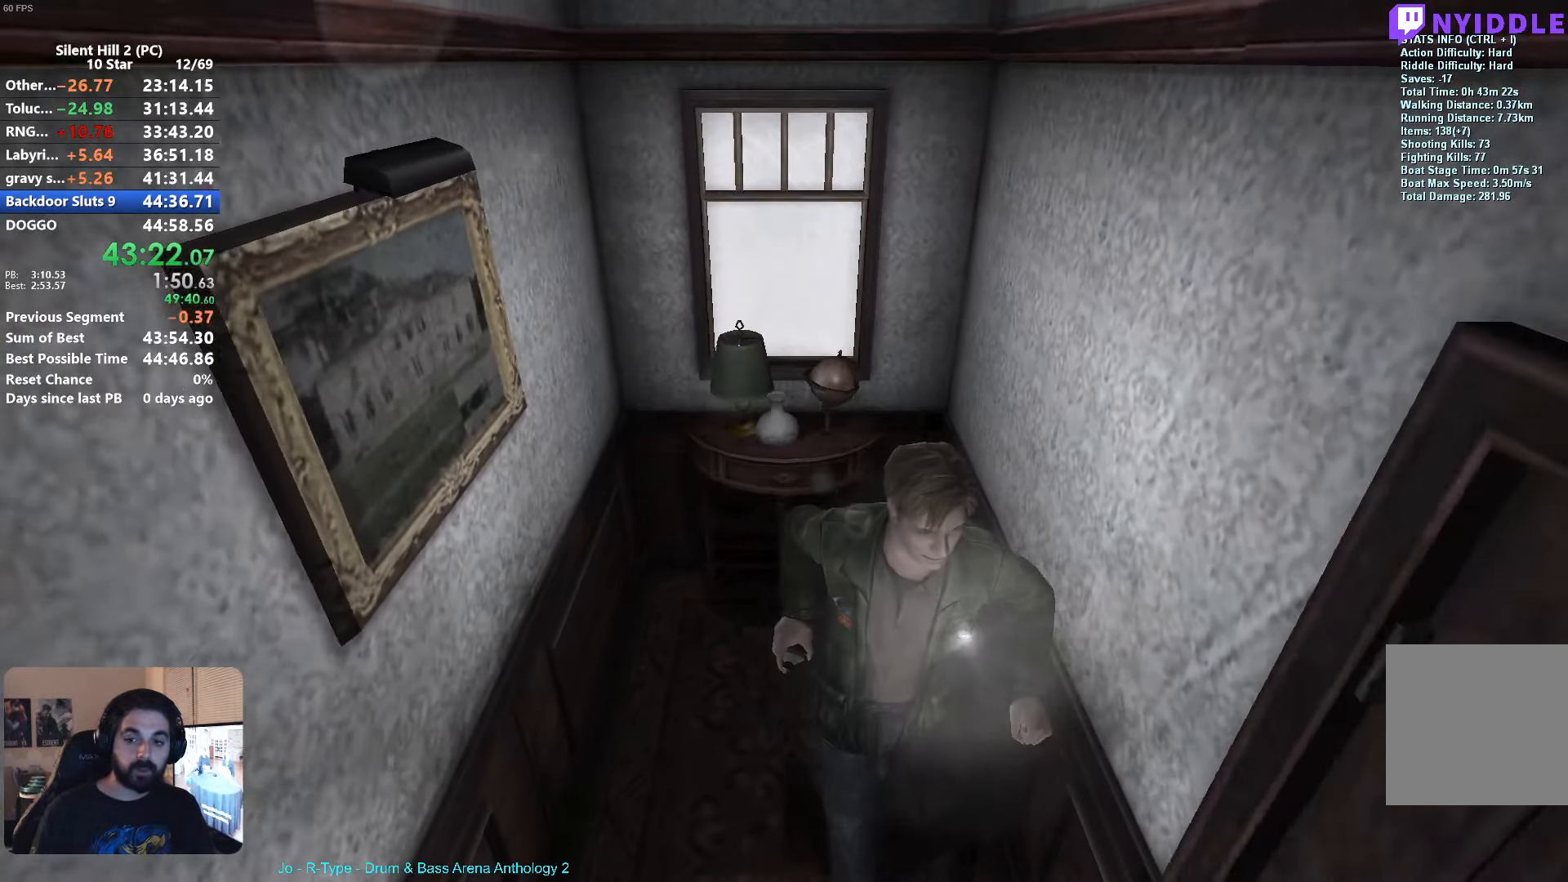
{"buttons": [], "left_stick": "down", "button_events": [[16, "X", "up"]]}
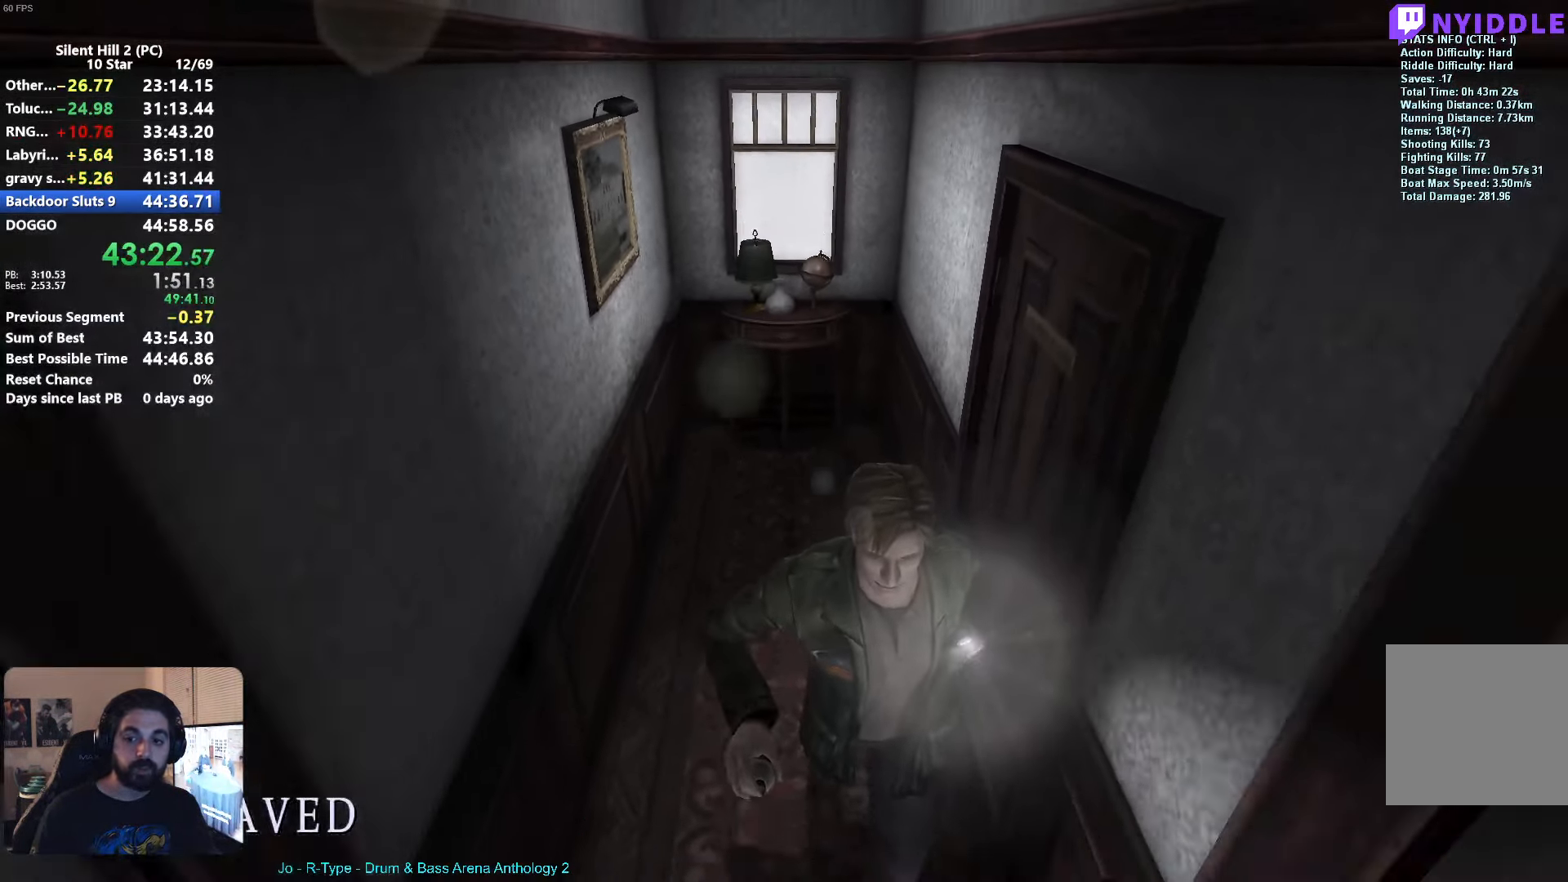
{"buttons": [], "left_stick": "down", "button_events": [[100, "X", "down"], [166, "X", "up"]]}
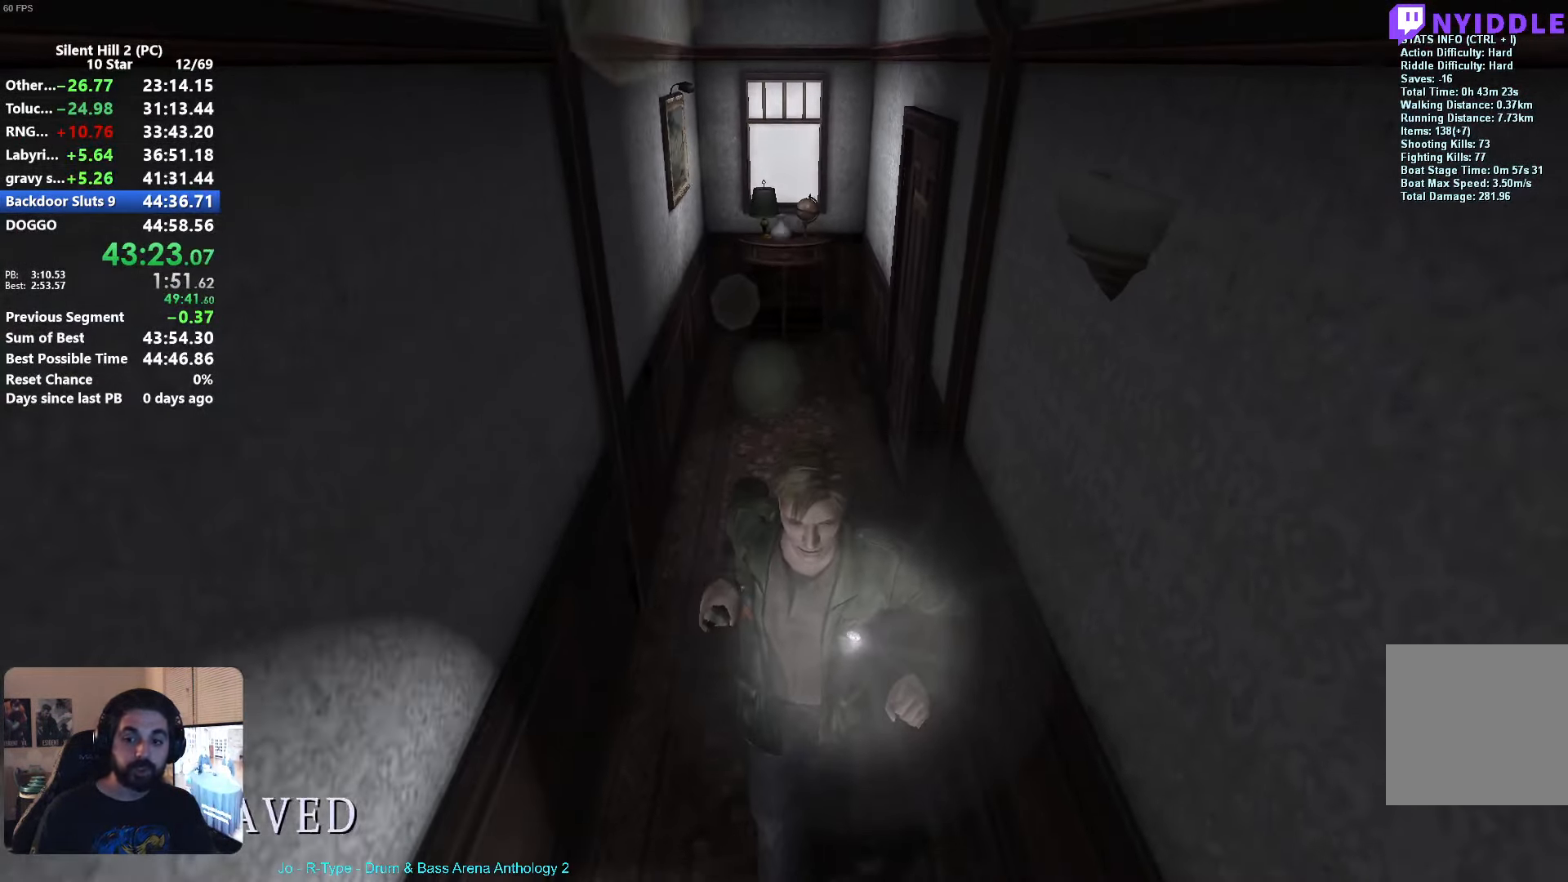
{"buttons": [], "left_stick": "down", "button_events": [[66, "X", "down"], [150, "X", "up"]]}
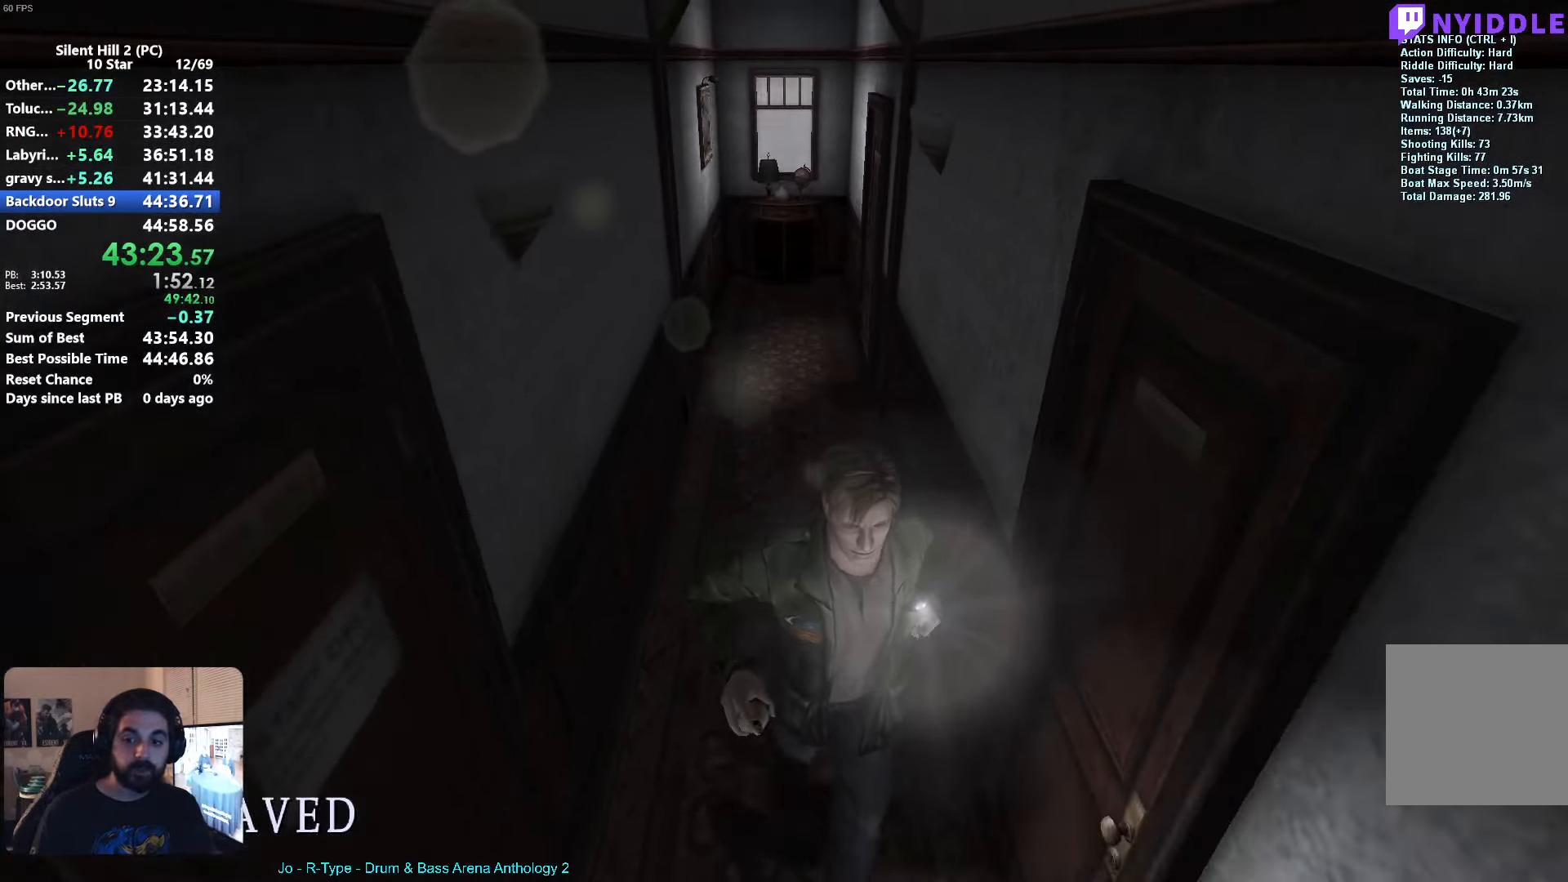
{"buttons": [], "left_stick": "down", "button_events": []}
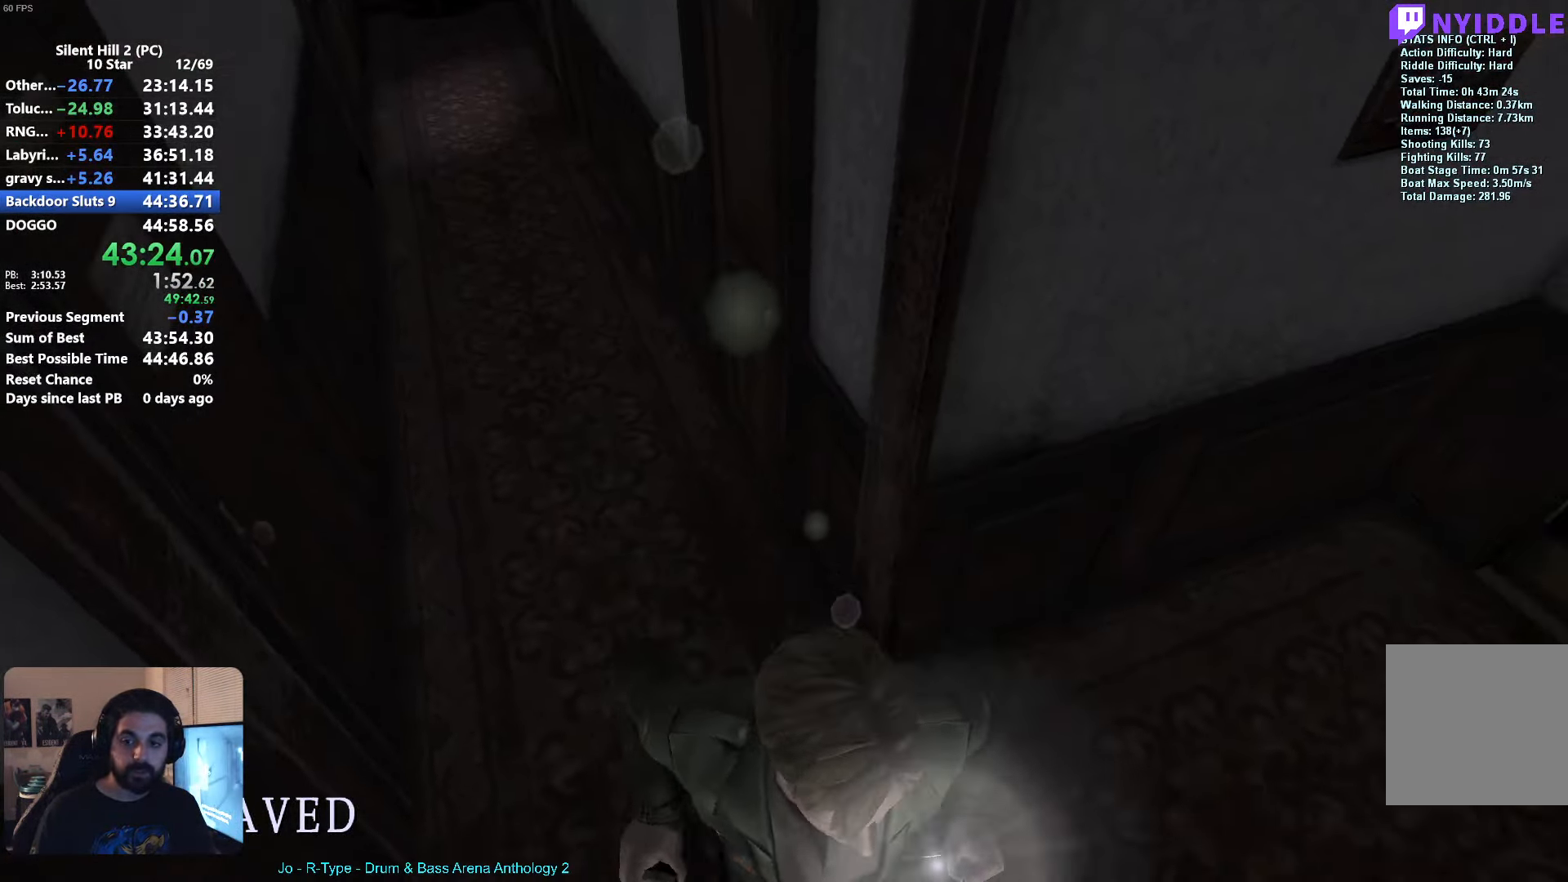
{"buttons": [], "left_stick": "up", "button_events": [[283, "A", "down"], [333, "A", "up"]]}